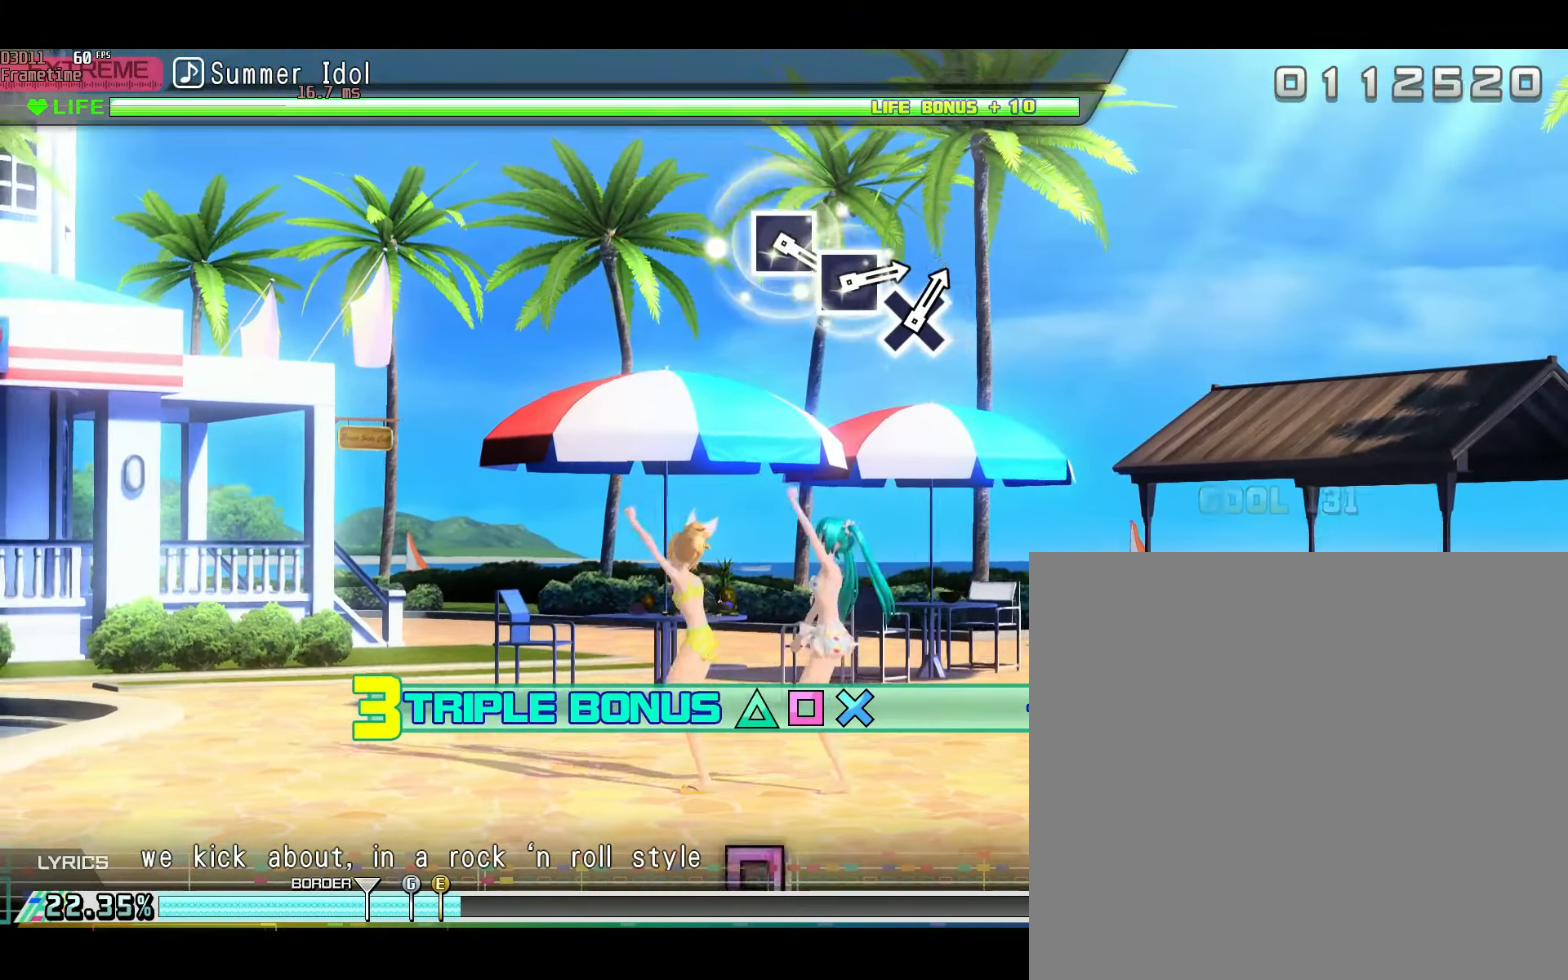
Gameplay with a controller (Xbox layout); each line is a JSON object with the inputs held at the frame after it. "events" lists button and stick changes between this image and that frame as [ms after this image, input, new state], when the widget could be followed in between. Not read: L3 R3.
{"buttons": [], "left_stick": "center", "right_stick": "center"}
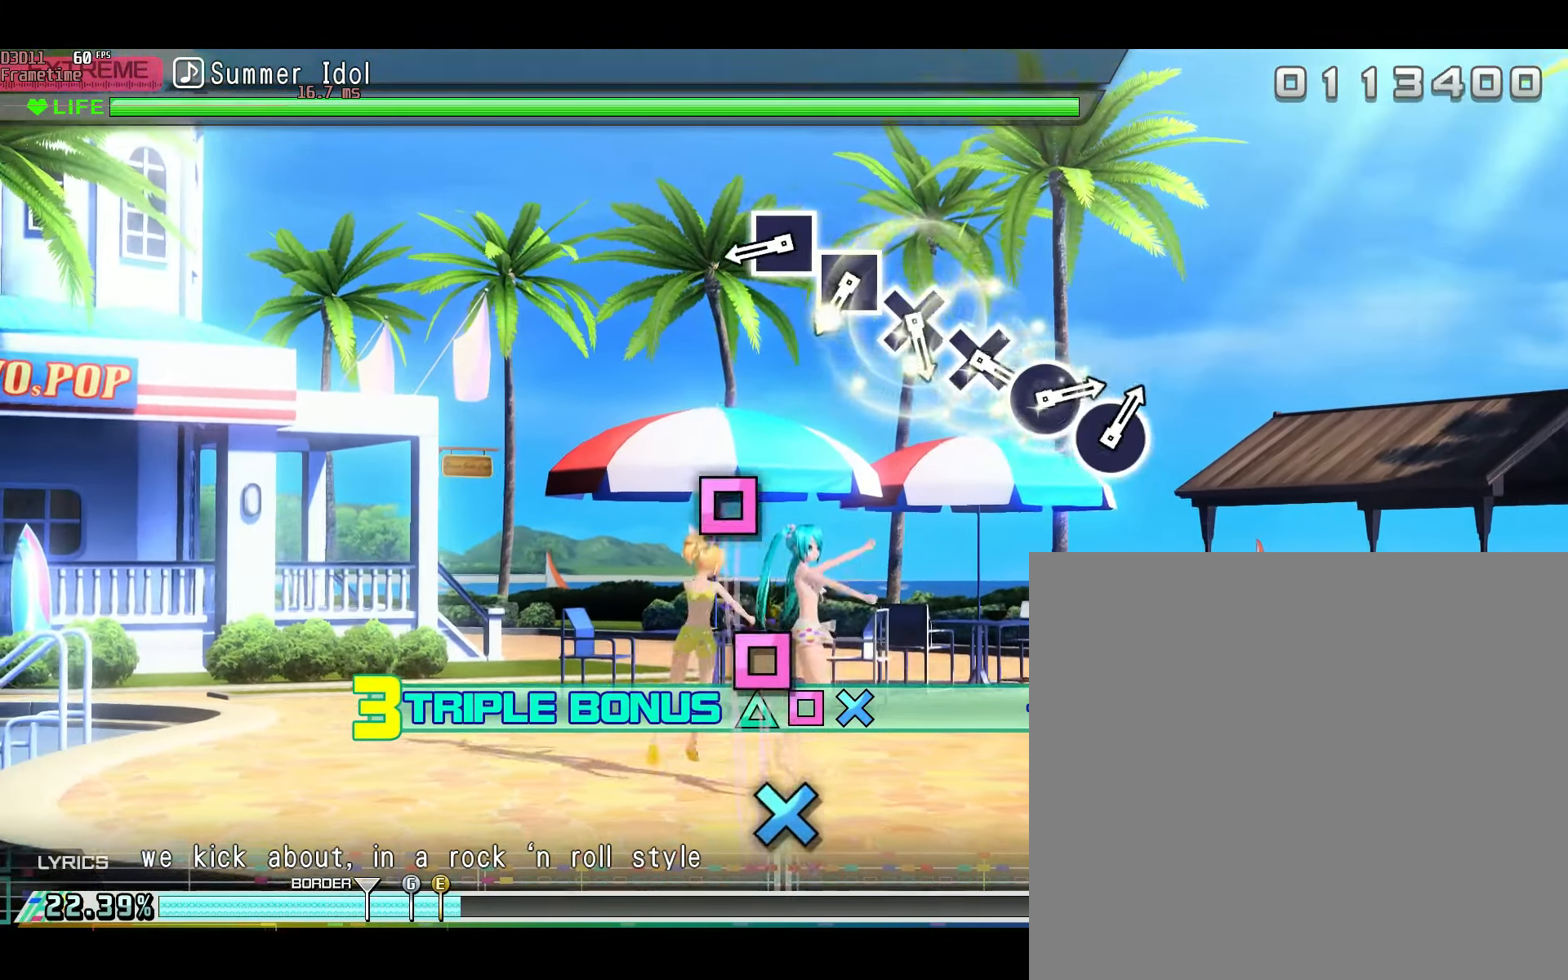
{"buttons": [], "left_stick": "center", "right_stick": "center", "events": [[351, "X", "down"], [417, "X", "up"]]}
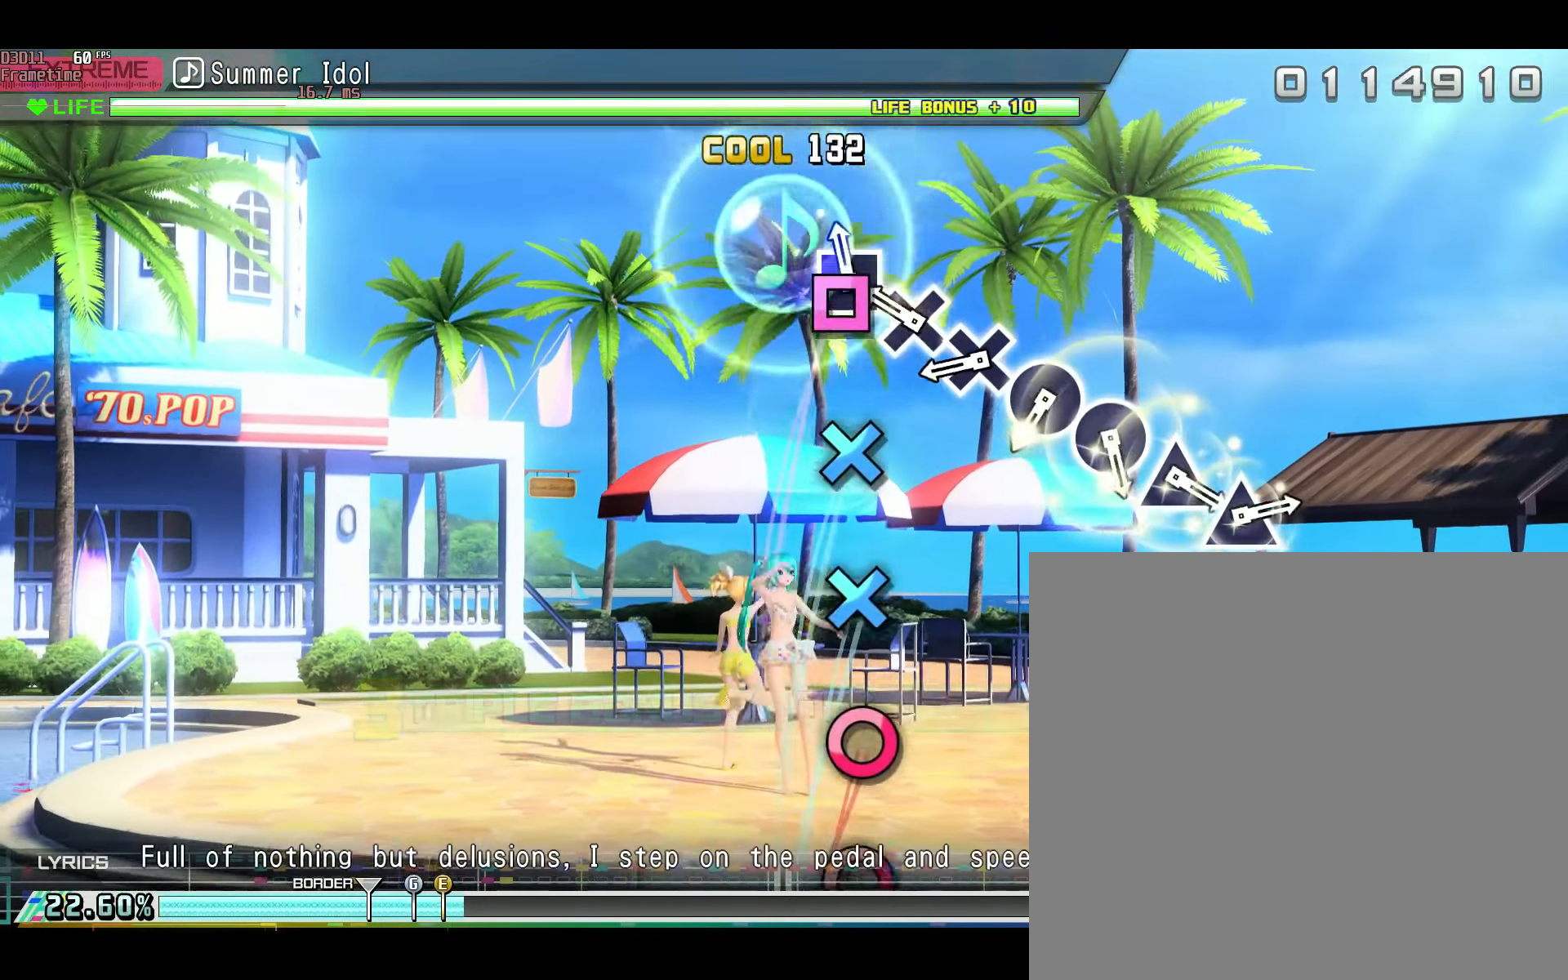
{"buttons": [], "left_stick": "center", "right_stick": "center", "events": [[16, "X", "down"], [100, "X", "up"], [200, "A", "down"], [250, "A", "up"]]}
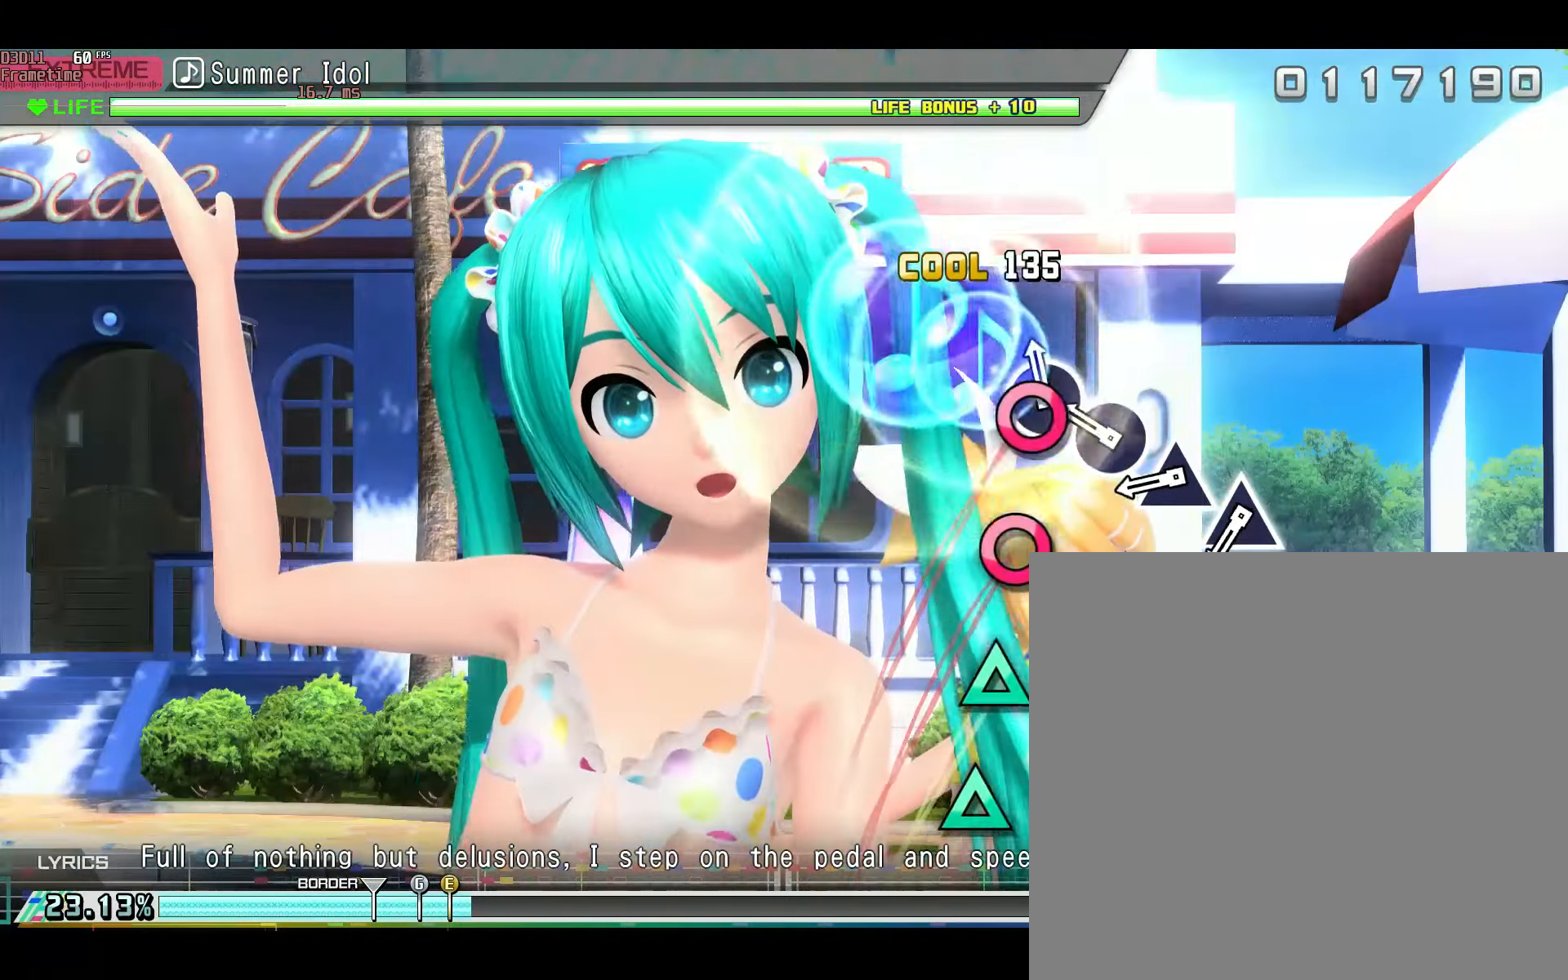
{"buttons": [], "left_stick": "center", "right_stick": "center", "events": [[34, "B", "down"], [117, "B", "up"], [184, "B", "down"], [284, "B", "up"], [384, "Y", "down"], [467, "Y", "up"]]}
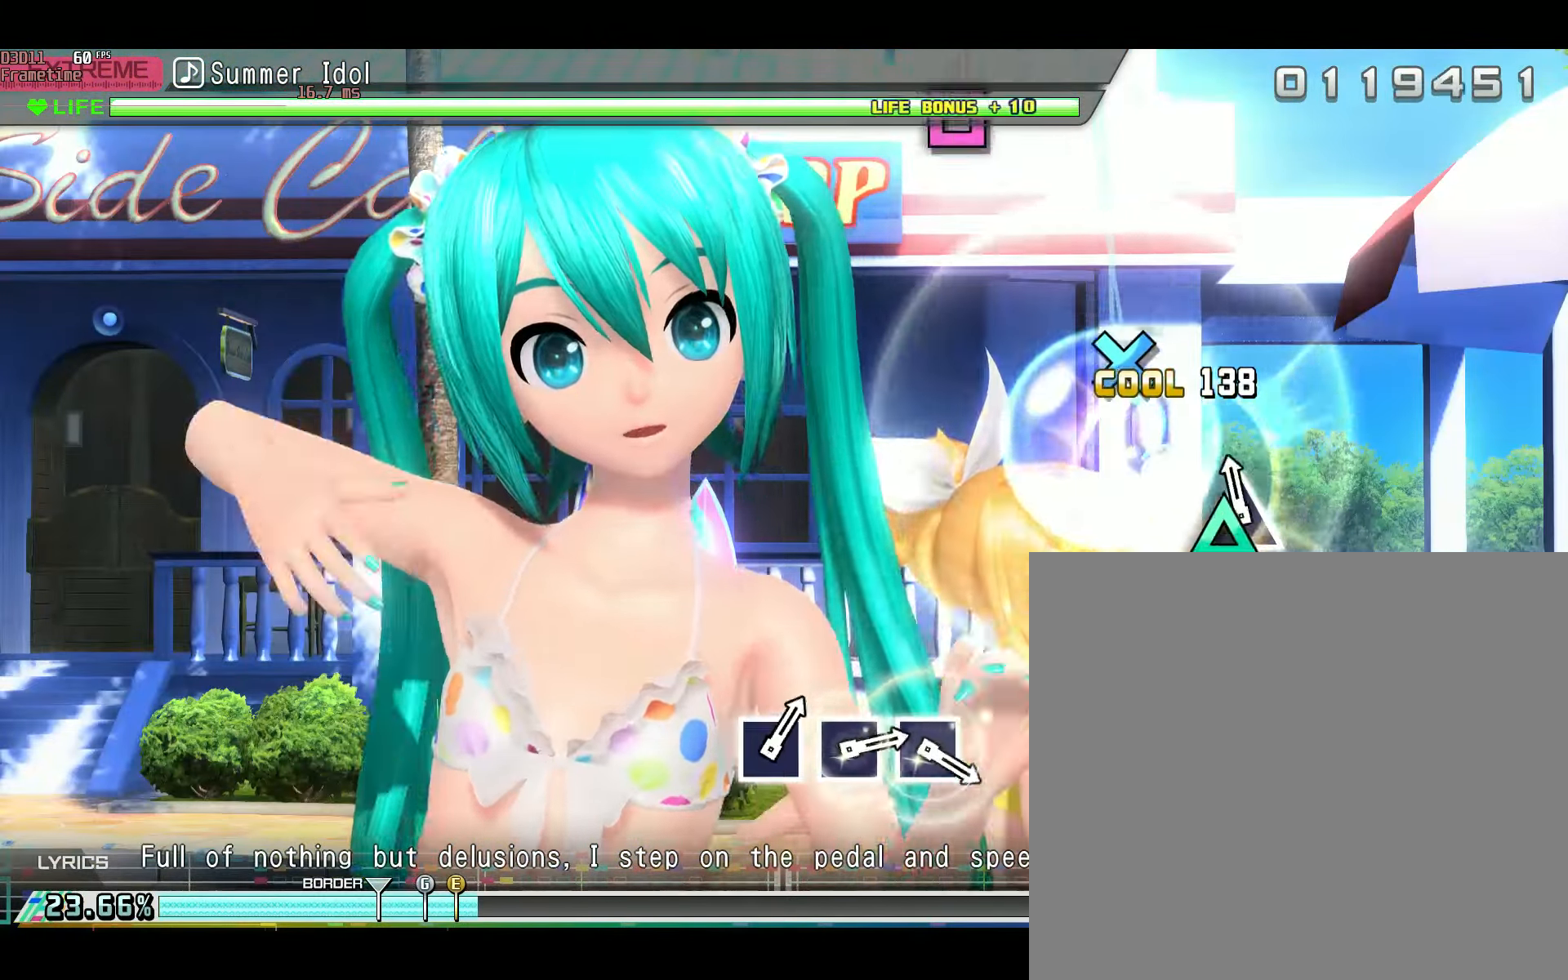
{"buttons": [], "left_stick": "center", "right_stick": "center", "events": [[50, "Y", "down"], [150, "Y", "up"]]}
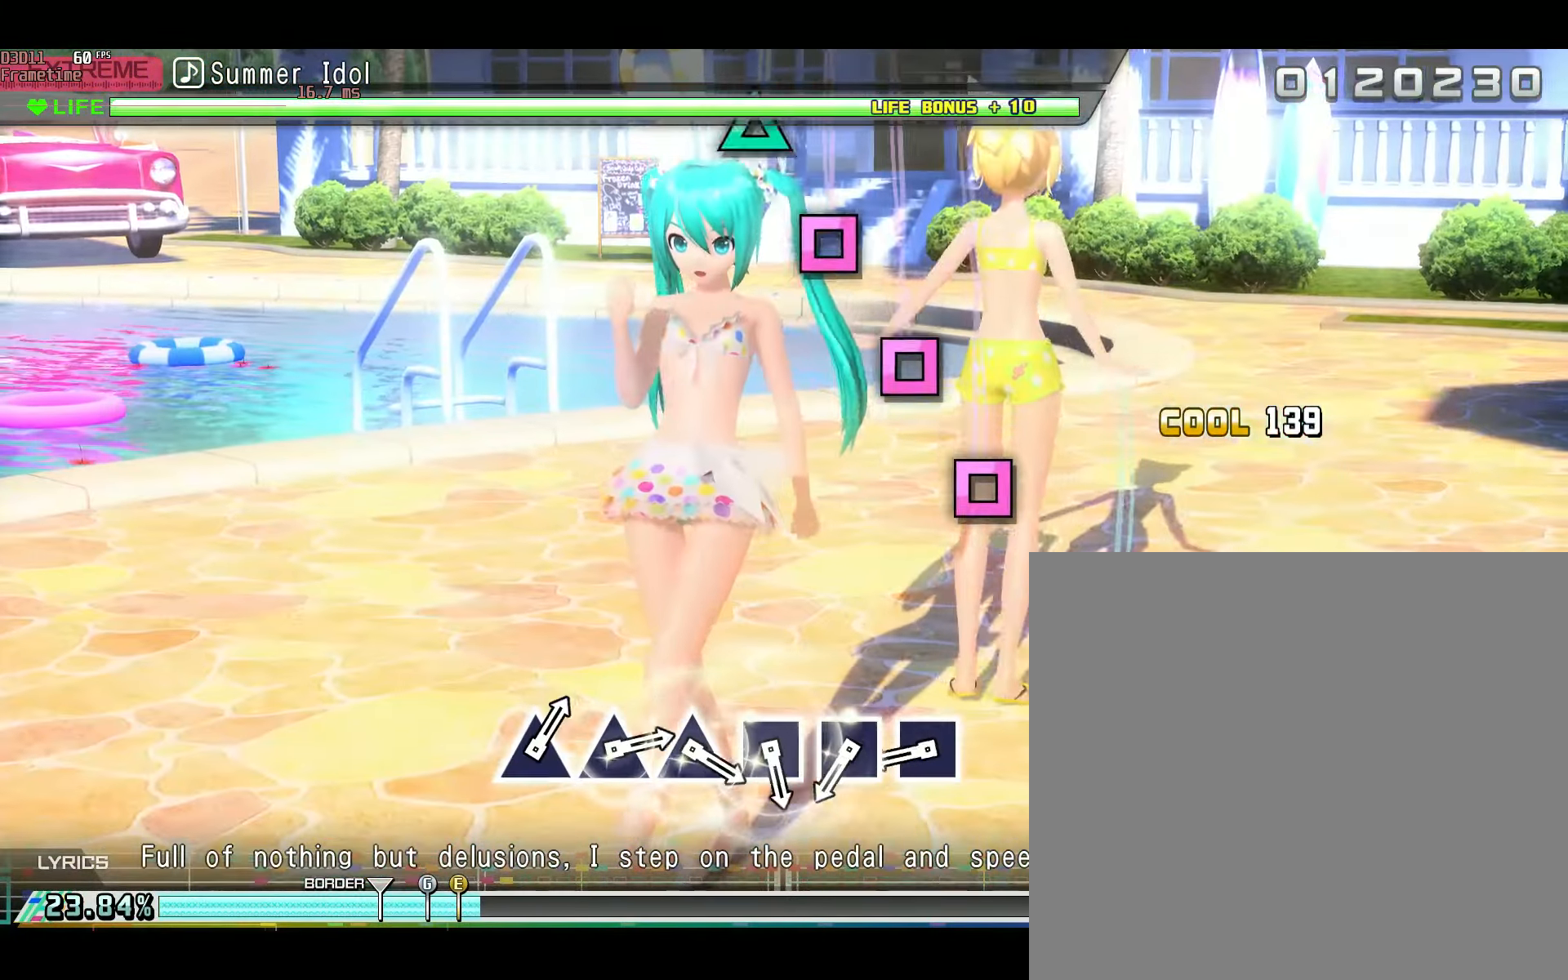
{"buttons": ["L2"], "left_stick": "center", "right_stick": "center", "events": [[50, "A", "down"], [117, "L2", "down"], [167, "A", "up"], [351, "X", "down"], [451, "X", "up"]]}
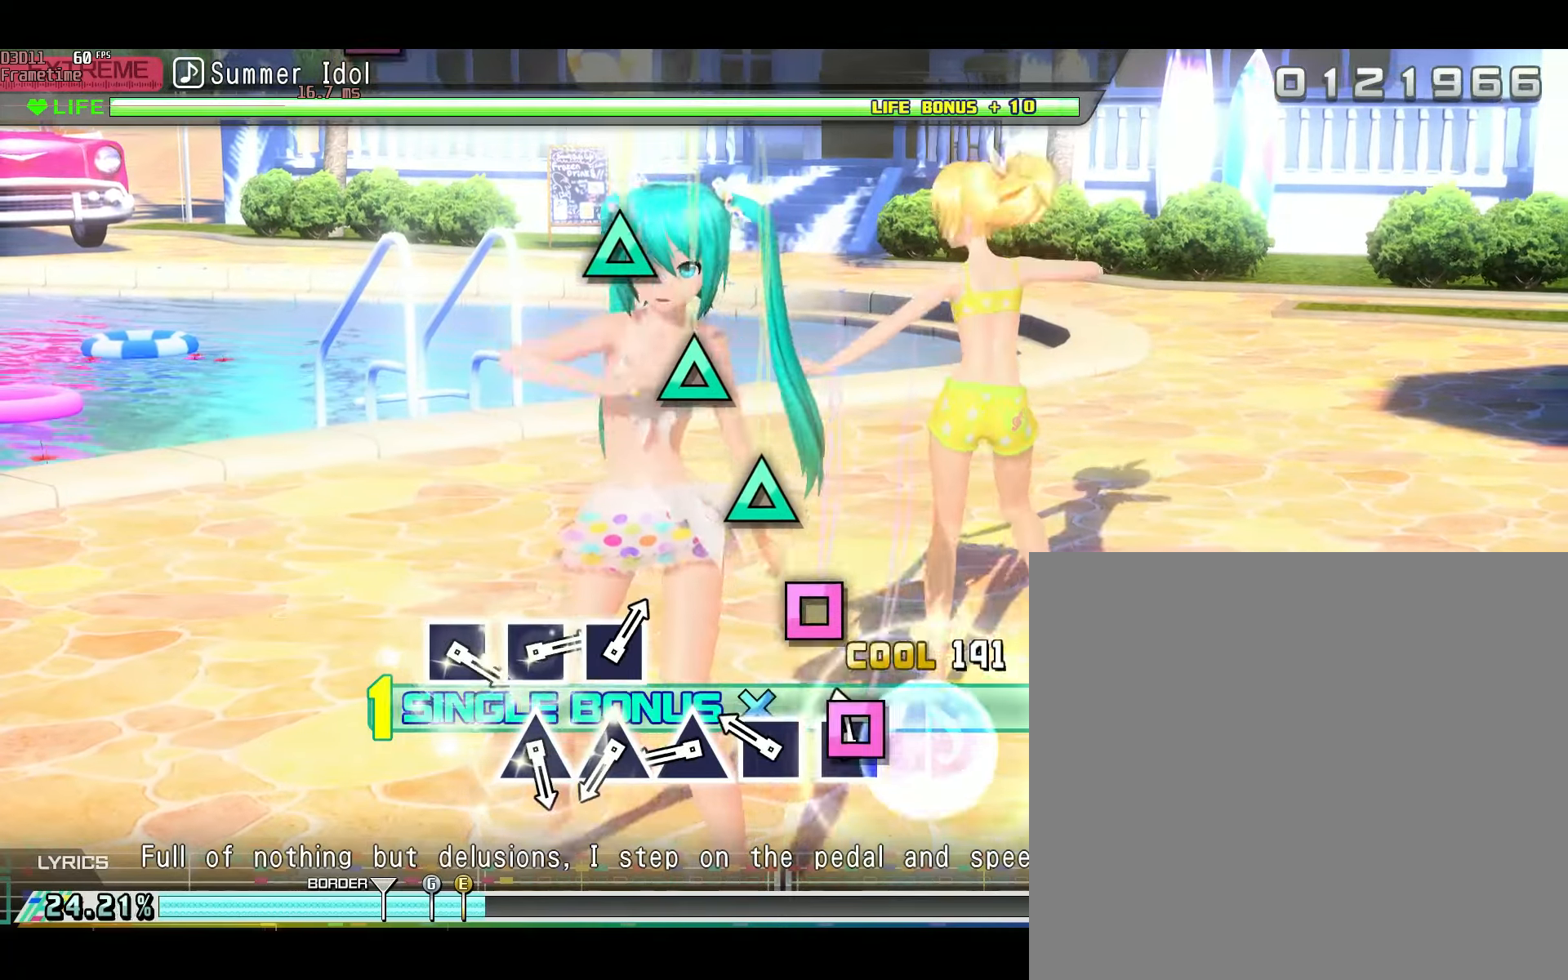
{"buttons": ["L2"], "left_stick": "center", "right_stick": "center", "events": [[50, "X", "down"], [117, "X", "up"], [217, "X", "down"], [267, "X", "up"], [400, "Y", "down"], [467, "Y", "up"]]}
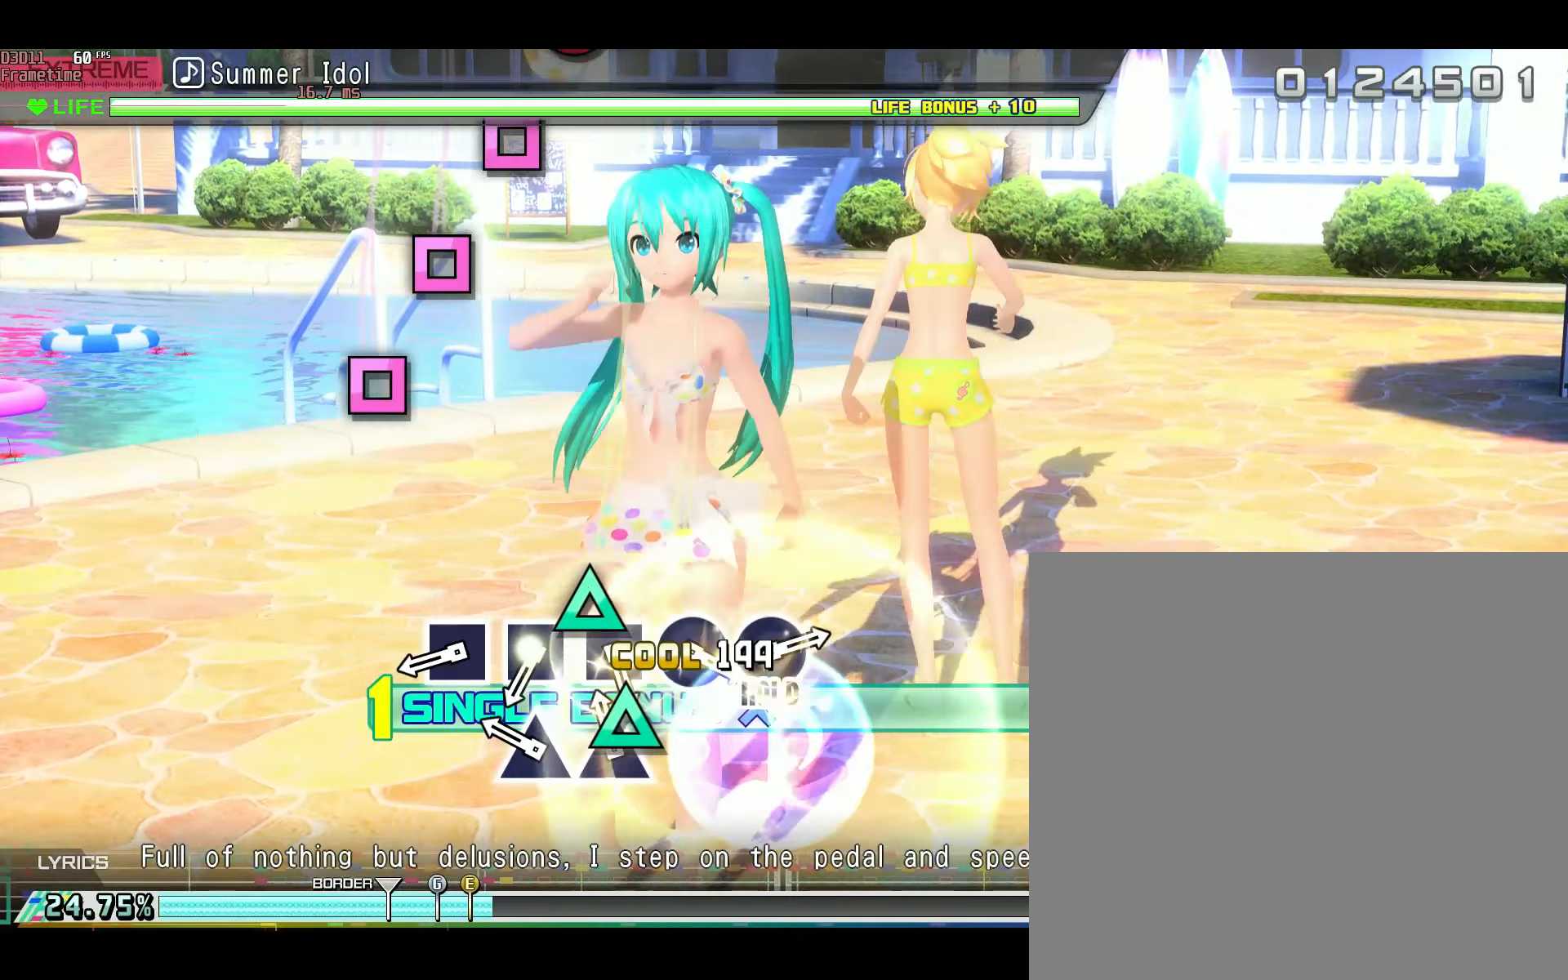
{"buttons": ["L2"], "left_stick": "center", "right_stick": "center", "events": [[50, "Y", "down"], [133, "Y", "up"], [183, "Y", "down"], [250, "Y", "up"], [367, "X", "down"], [467, "X", "up"]]}
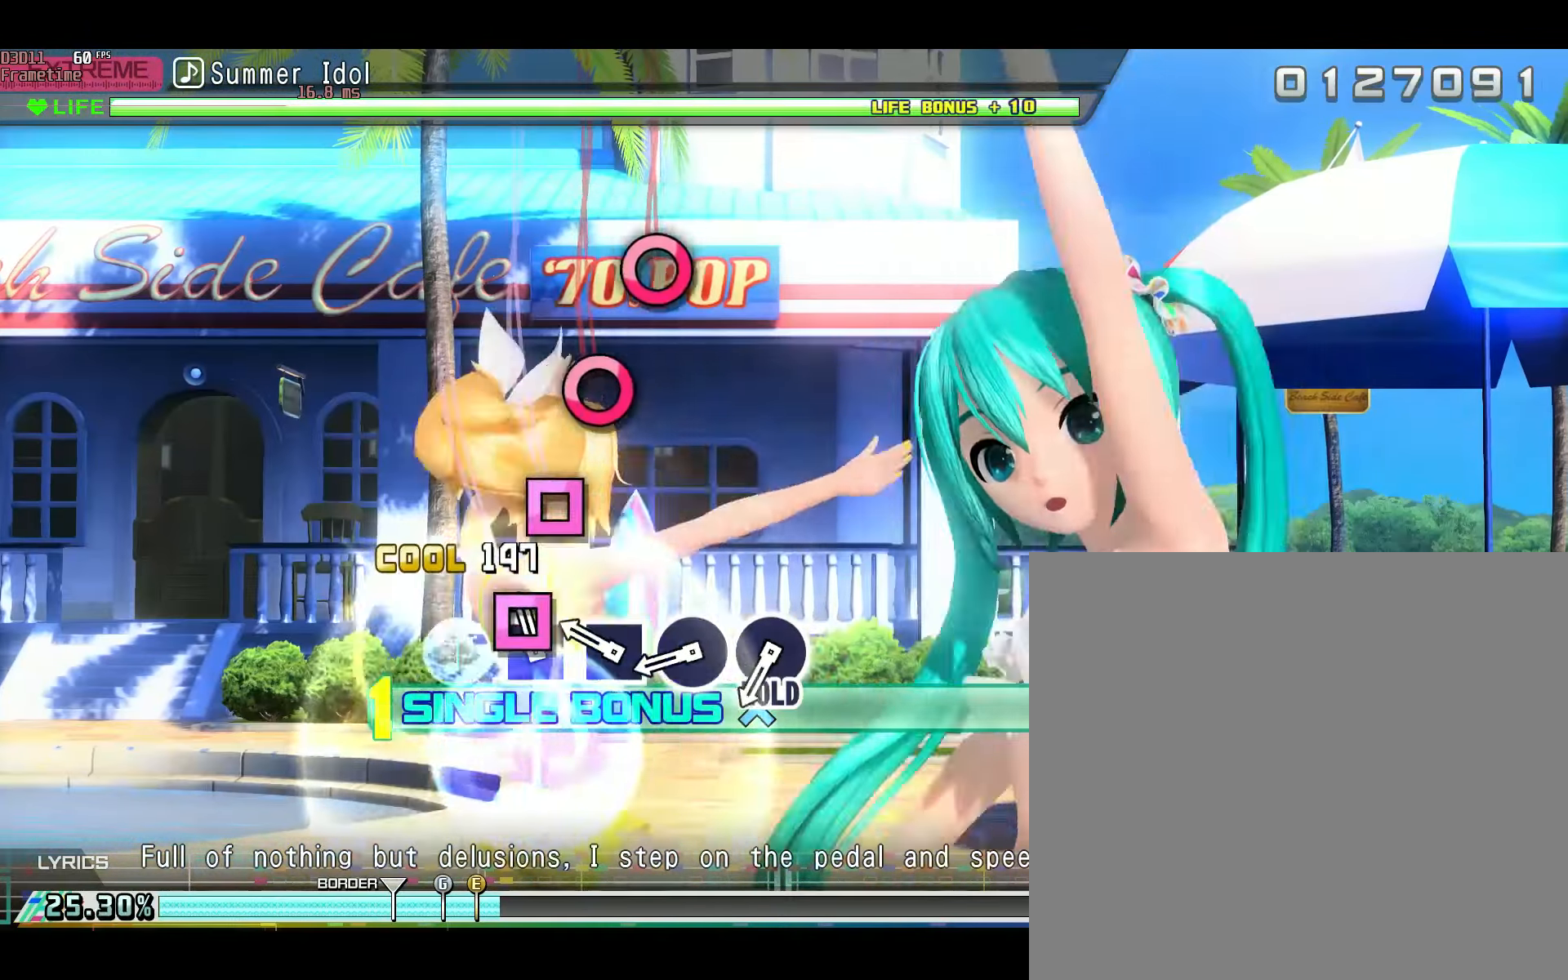
{"buttons": [], "left_stick": "center", "right_stick": "center", "events": [[50, "X", "down"], [83, "X", "up"], [200, "X", "down"], [250, "X", "up"], [300, "L2", "up"], [384, "B", "down"], [450, "B", "up"]]}
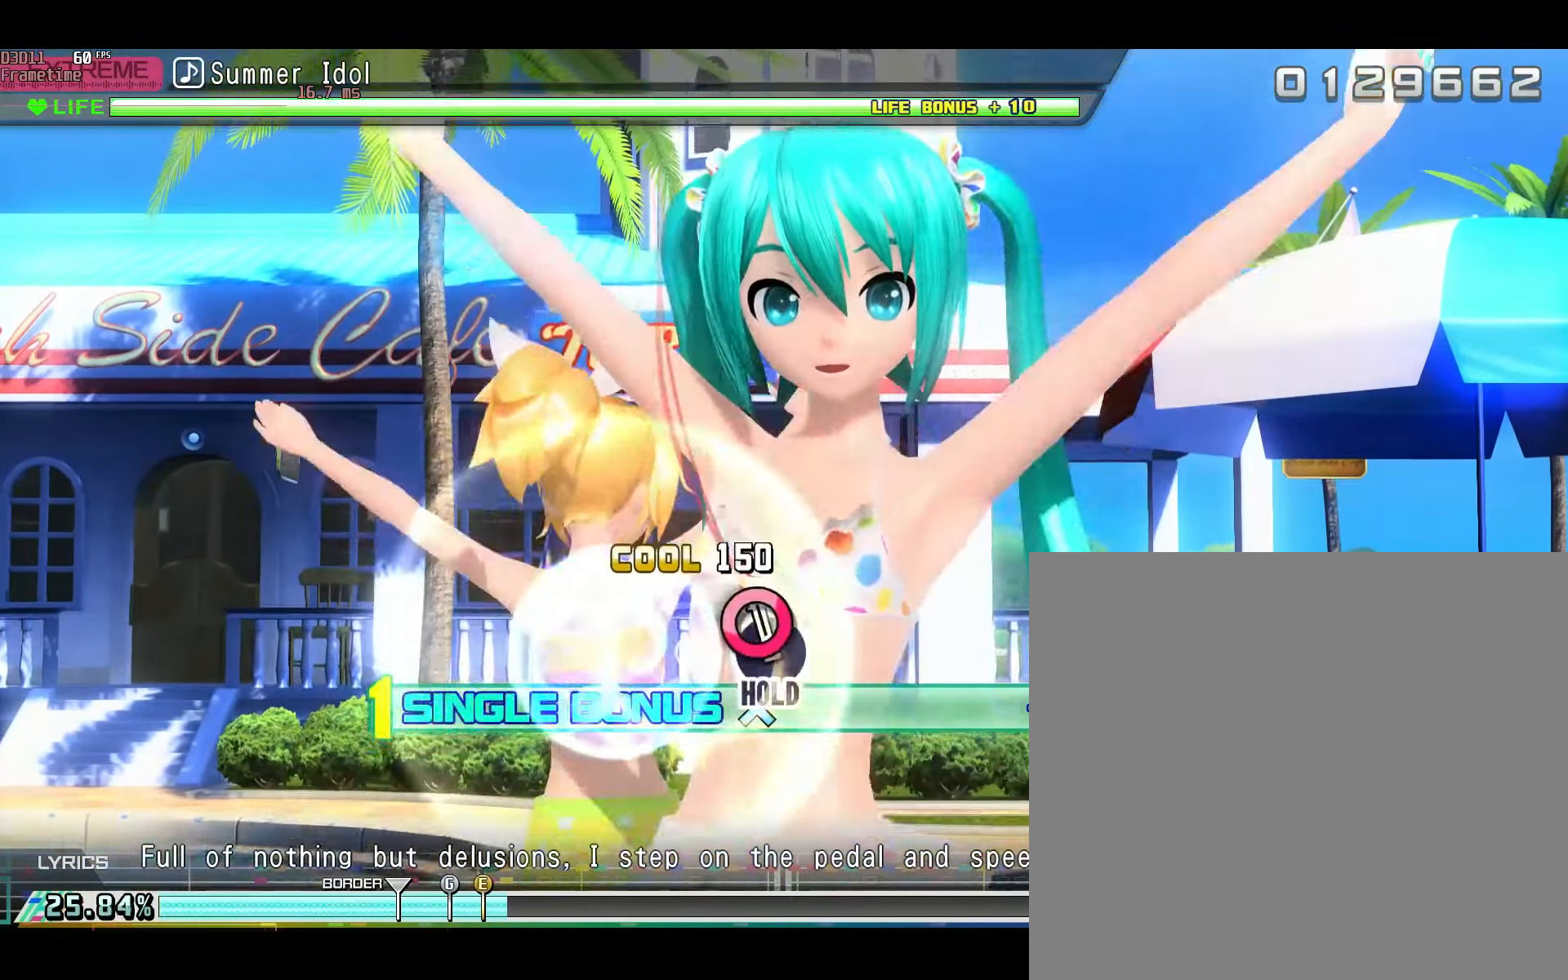
{"buttons": [], "left_stick": "center", "right_stick": "center", "events": [[16, "L2", "down"], [50, "B", "down"], [183, "B", "up"], [233, "L2", "up"]]}
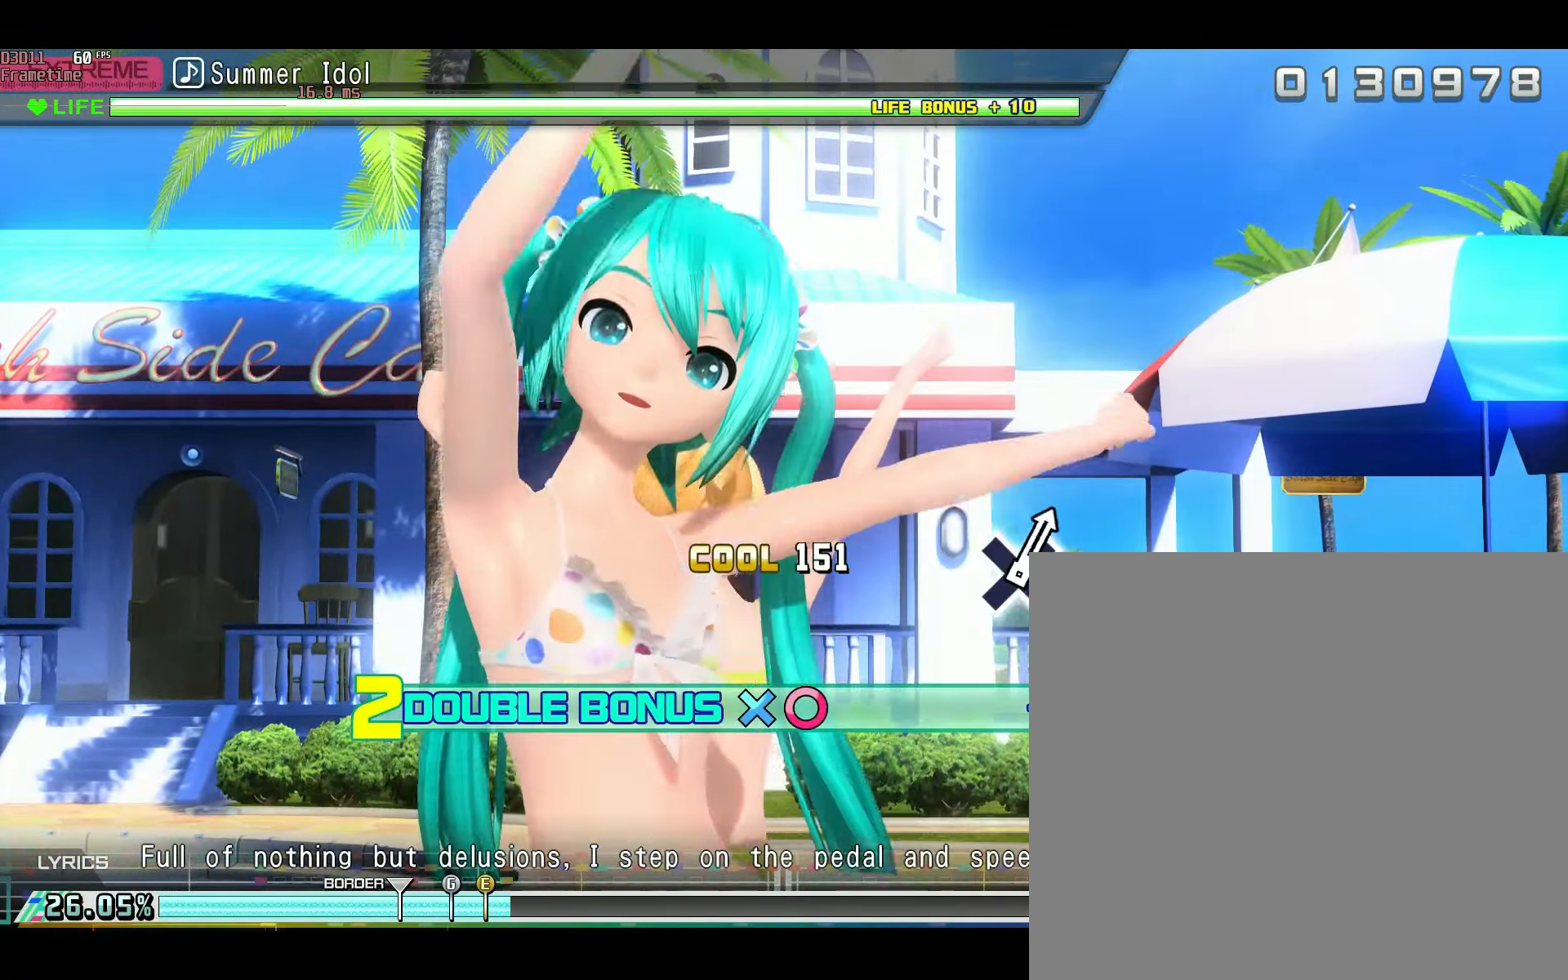
{"buttons": [], "left_stick": "center", "right_stick": "center", "events": []}
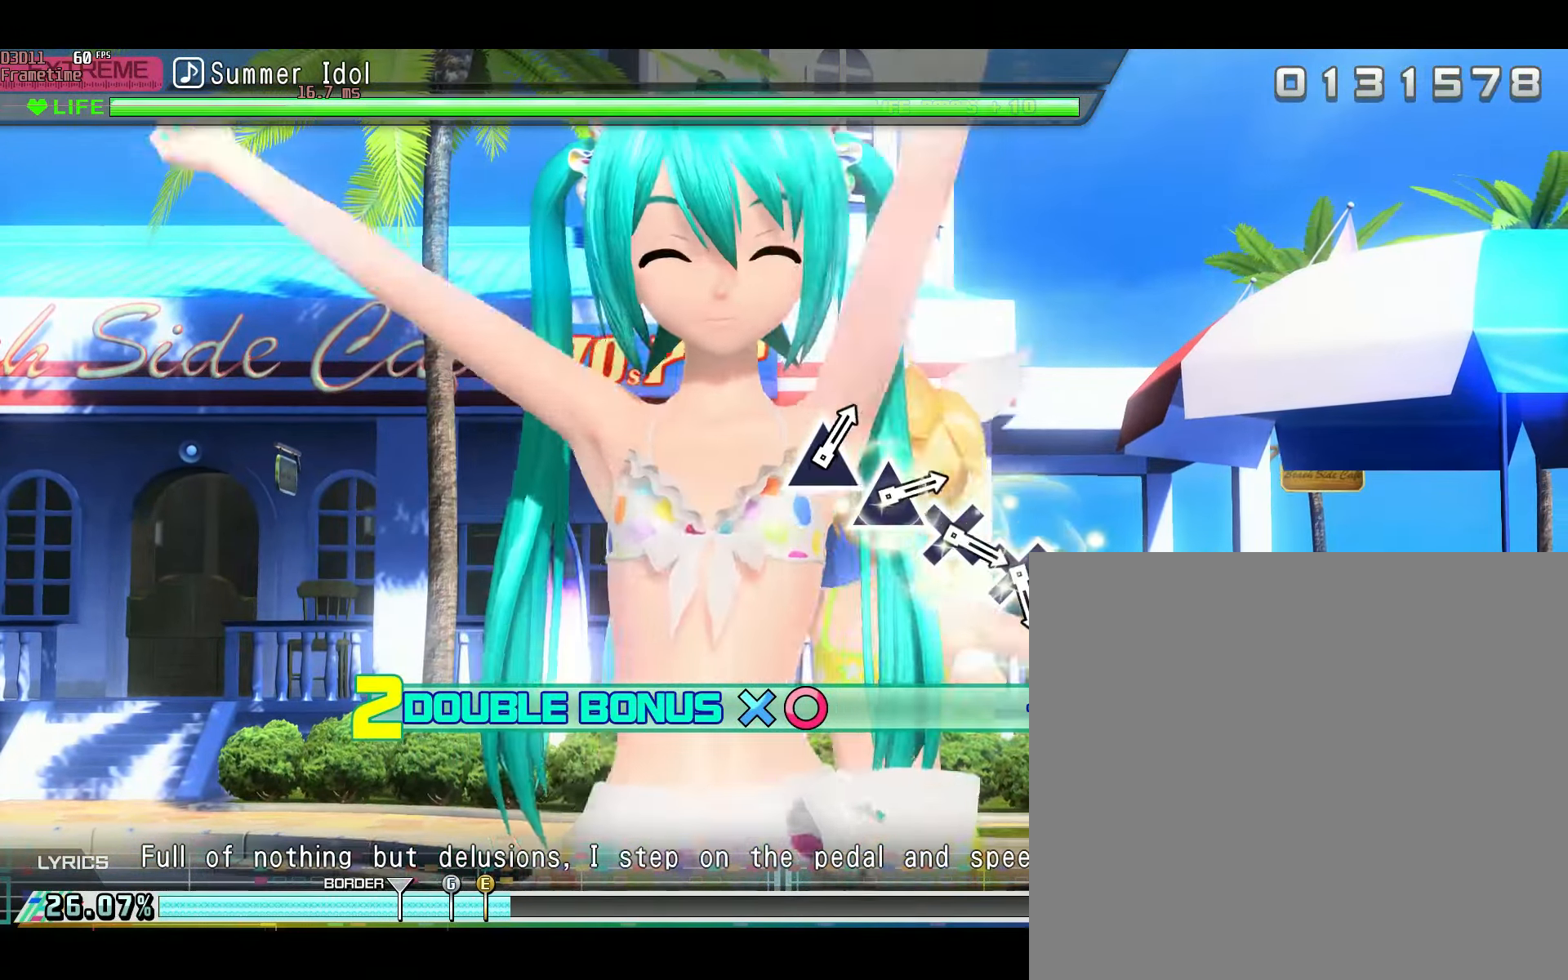
{"buttons": ["R2"], "left_stick": "center", "right_stick": "center"}
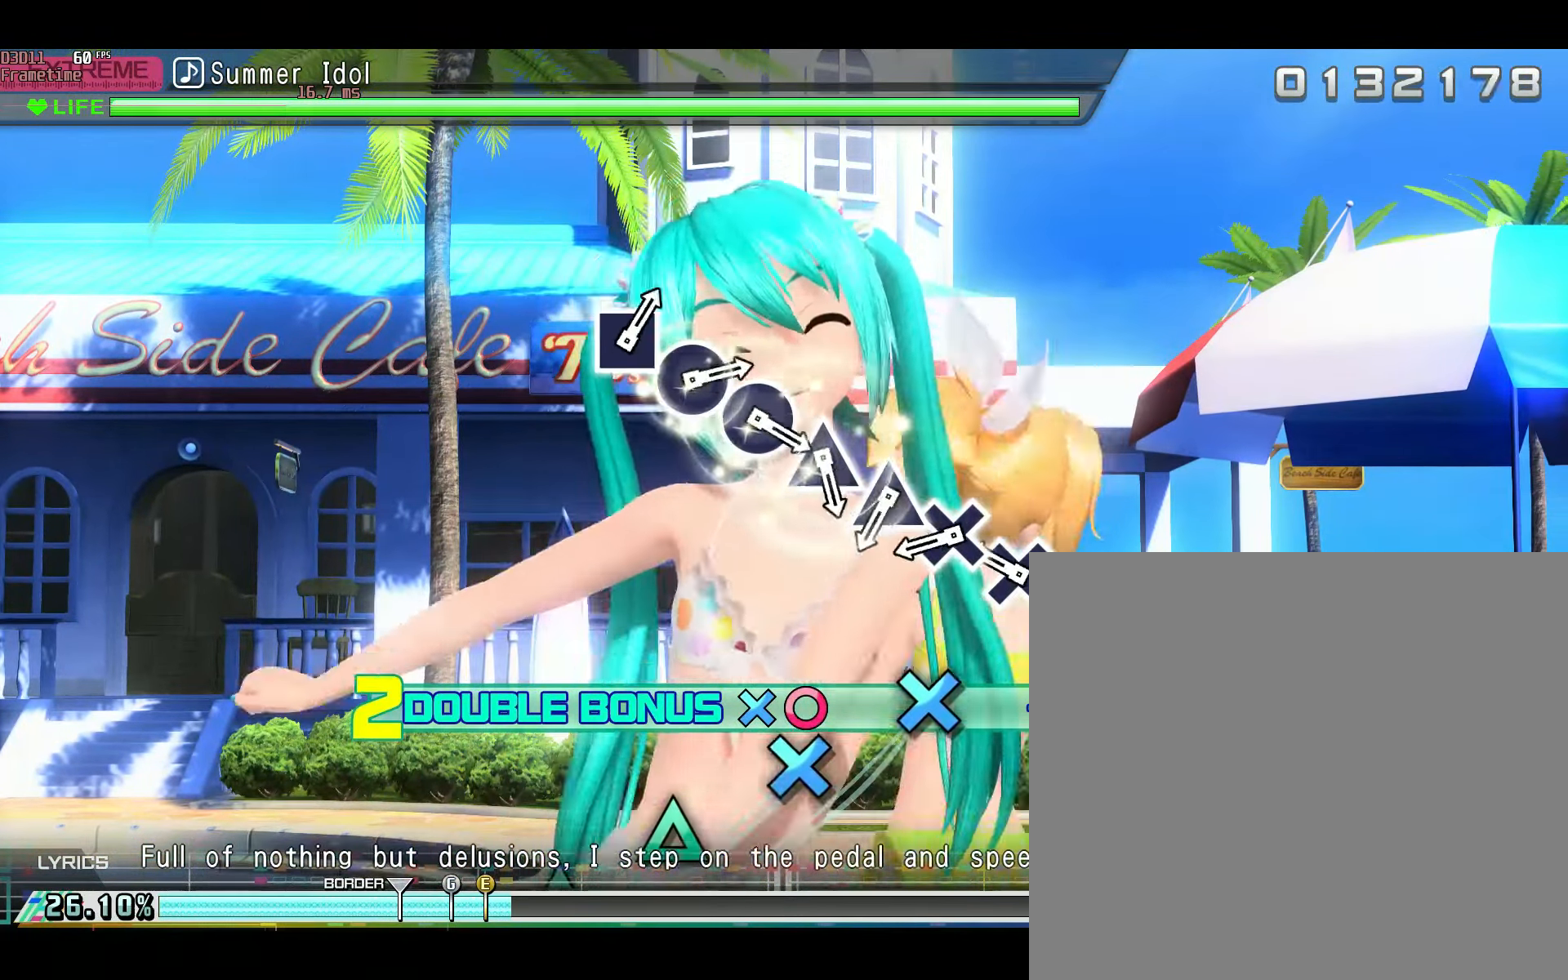
{"buttons": [], "left_stick": "center", "right_stick": "center", "events": [[100, "R2", "up"], [184, "A", "down"], [234, "A", "up"], [334, "A", "down"], [400, "A", "up"]]}
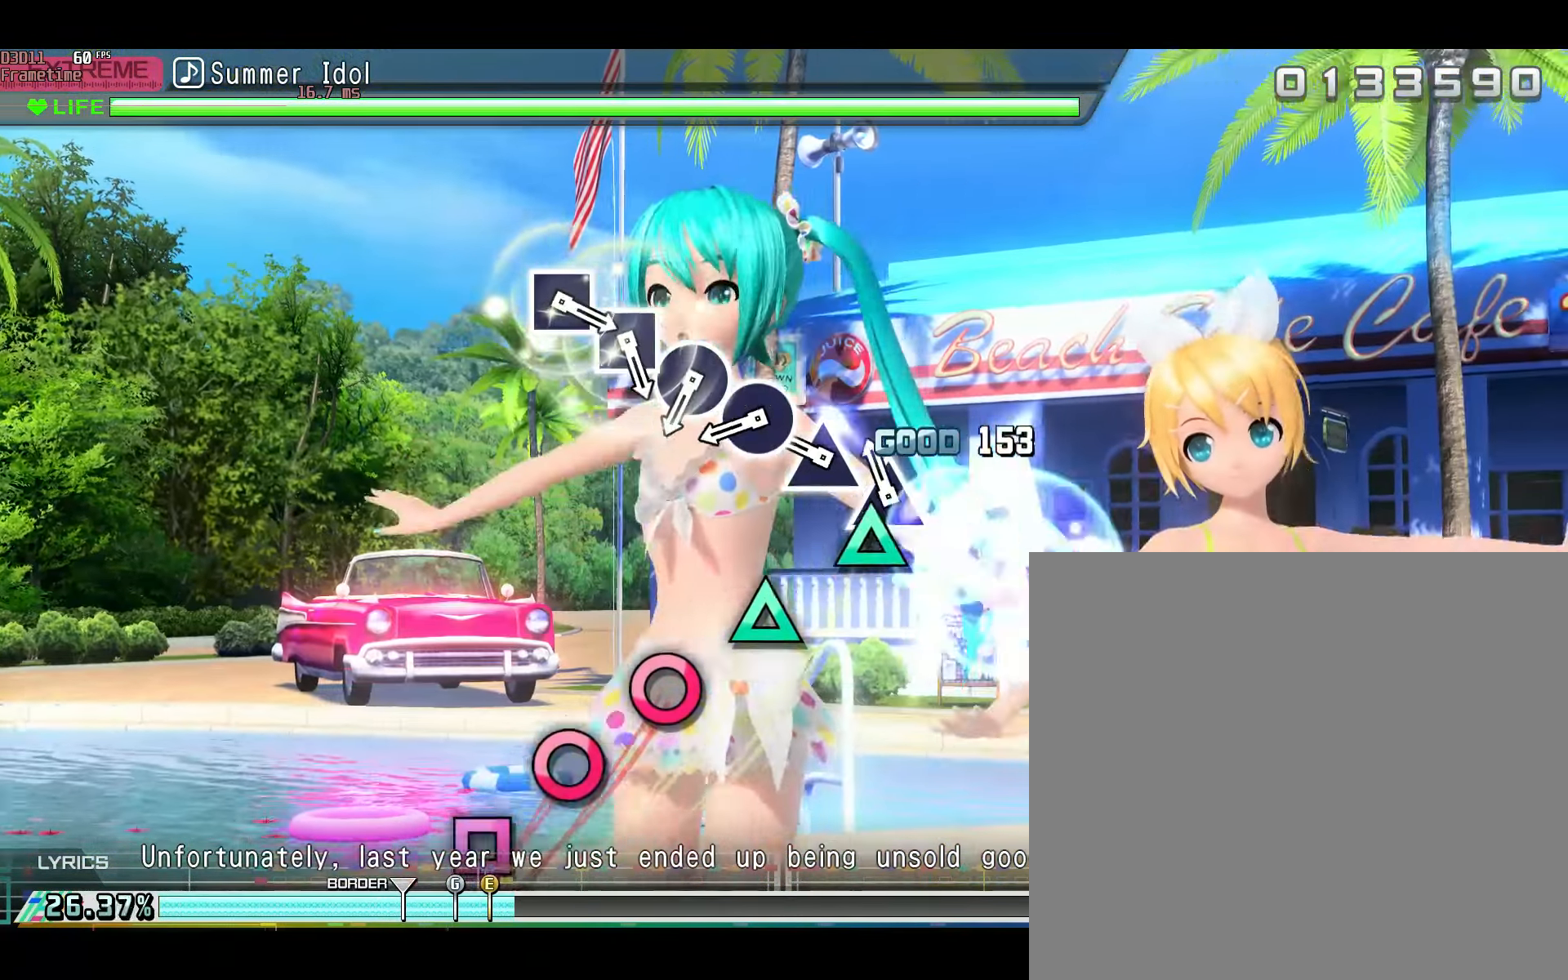
{"buttons": [], "left_stick": "center", "right_stick": "center", "events": [[50, "Y", "down"], [117, "Y", "up"], [217, "Y", "down"], [283, "Y", "up"], [400, "B", "down"], [484, "B", "up"]]}
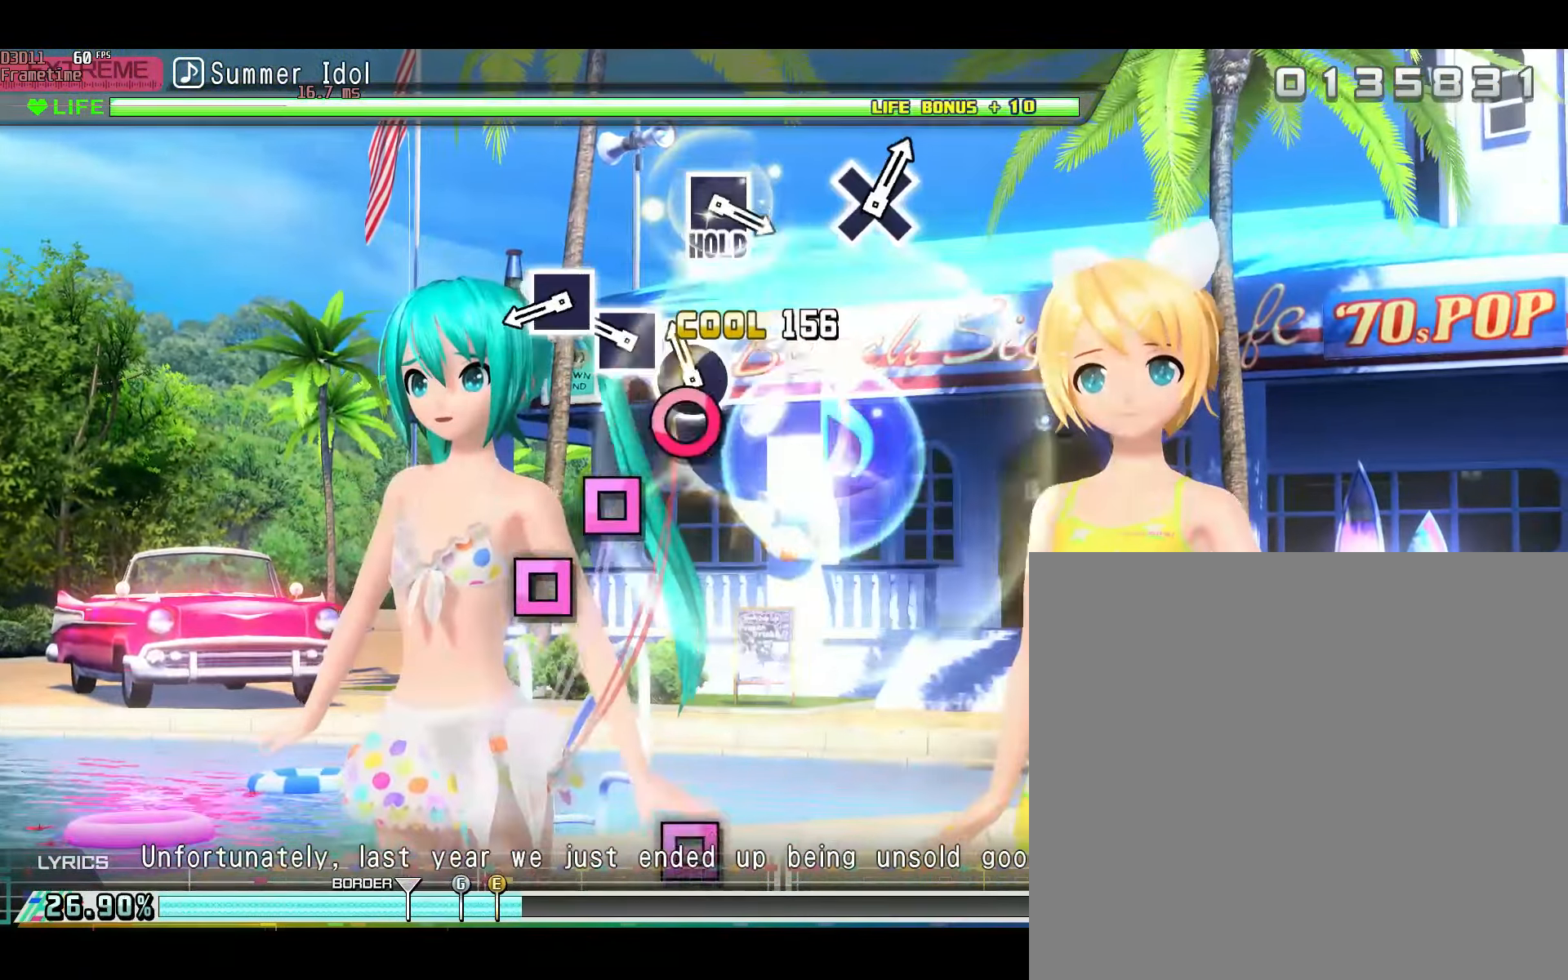
{"buttons": ["X"], "left_stick": "center", "right_stick": "center", "events": [[34, "B", "down"], [117, "B", "up"], [234, "X", "down"], [267, "X", "up"], [384, "X", "down"]]}
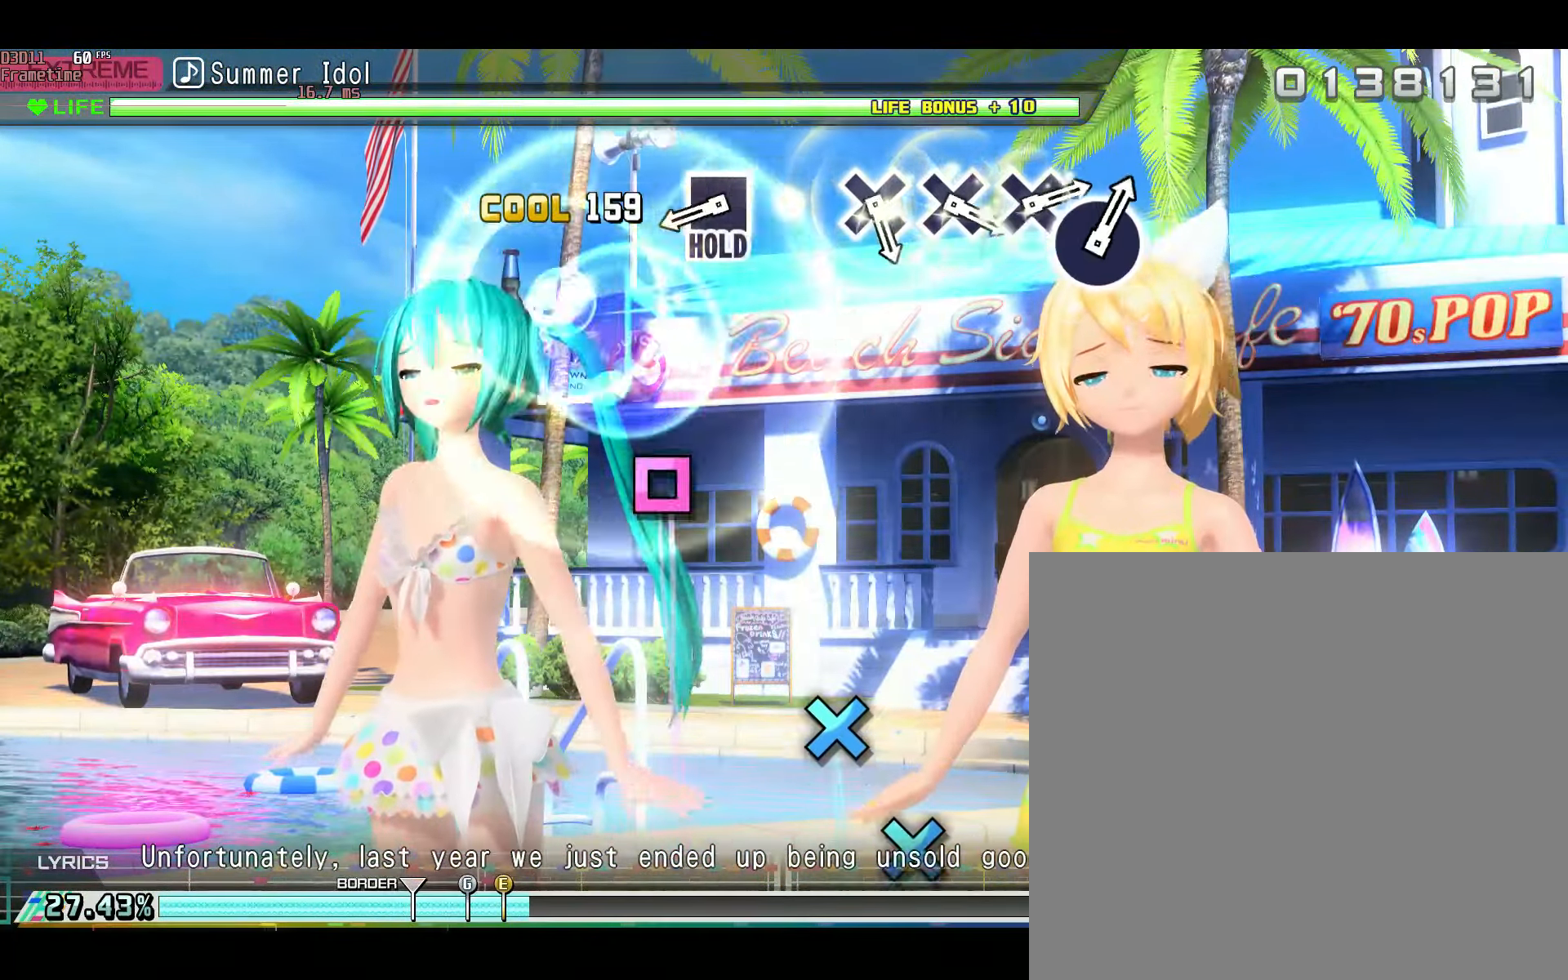
{"buttons": ["L2"], "left_stick": "center", "right_stick": "center", "events": [[50, "X", "up"], [366, "X", "down"], [450, "L2", "down"], [466, "X", "up"]]}
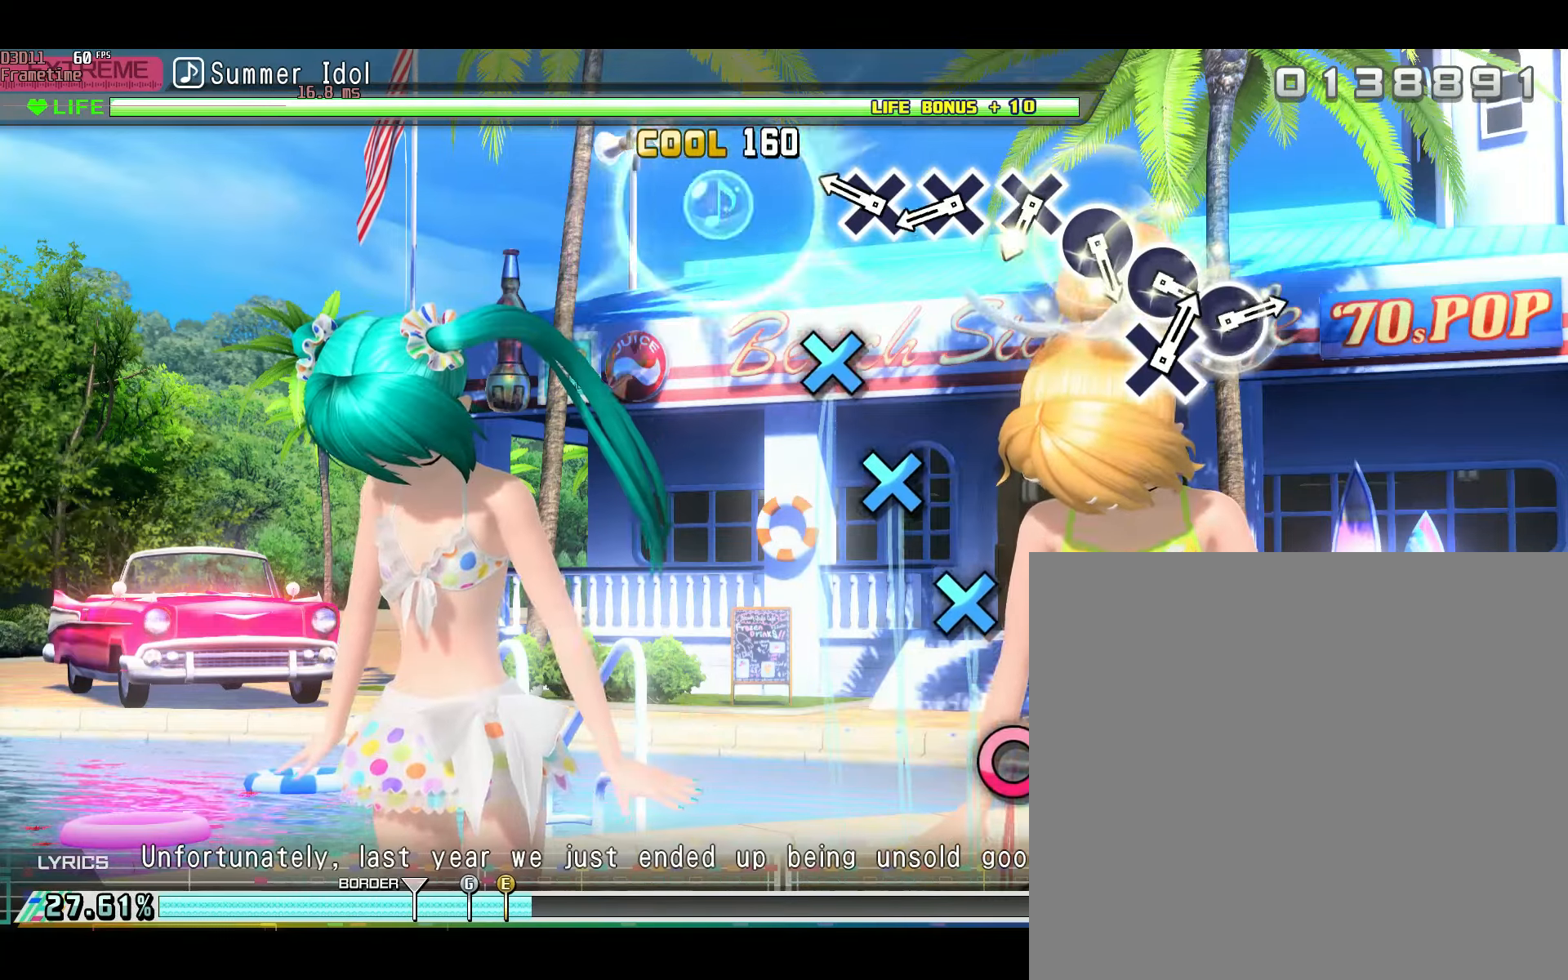
{"buttons": ["L2"], "left_stick": "center", "right_stick": "center", "events": [[217, "A", "down"], [317, "A", "up"], [417, "A", "down"], [467, "A", "up"]]}
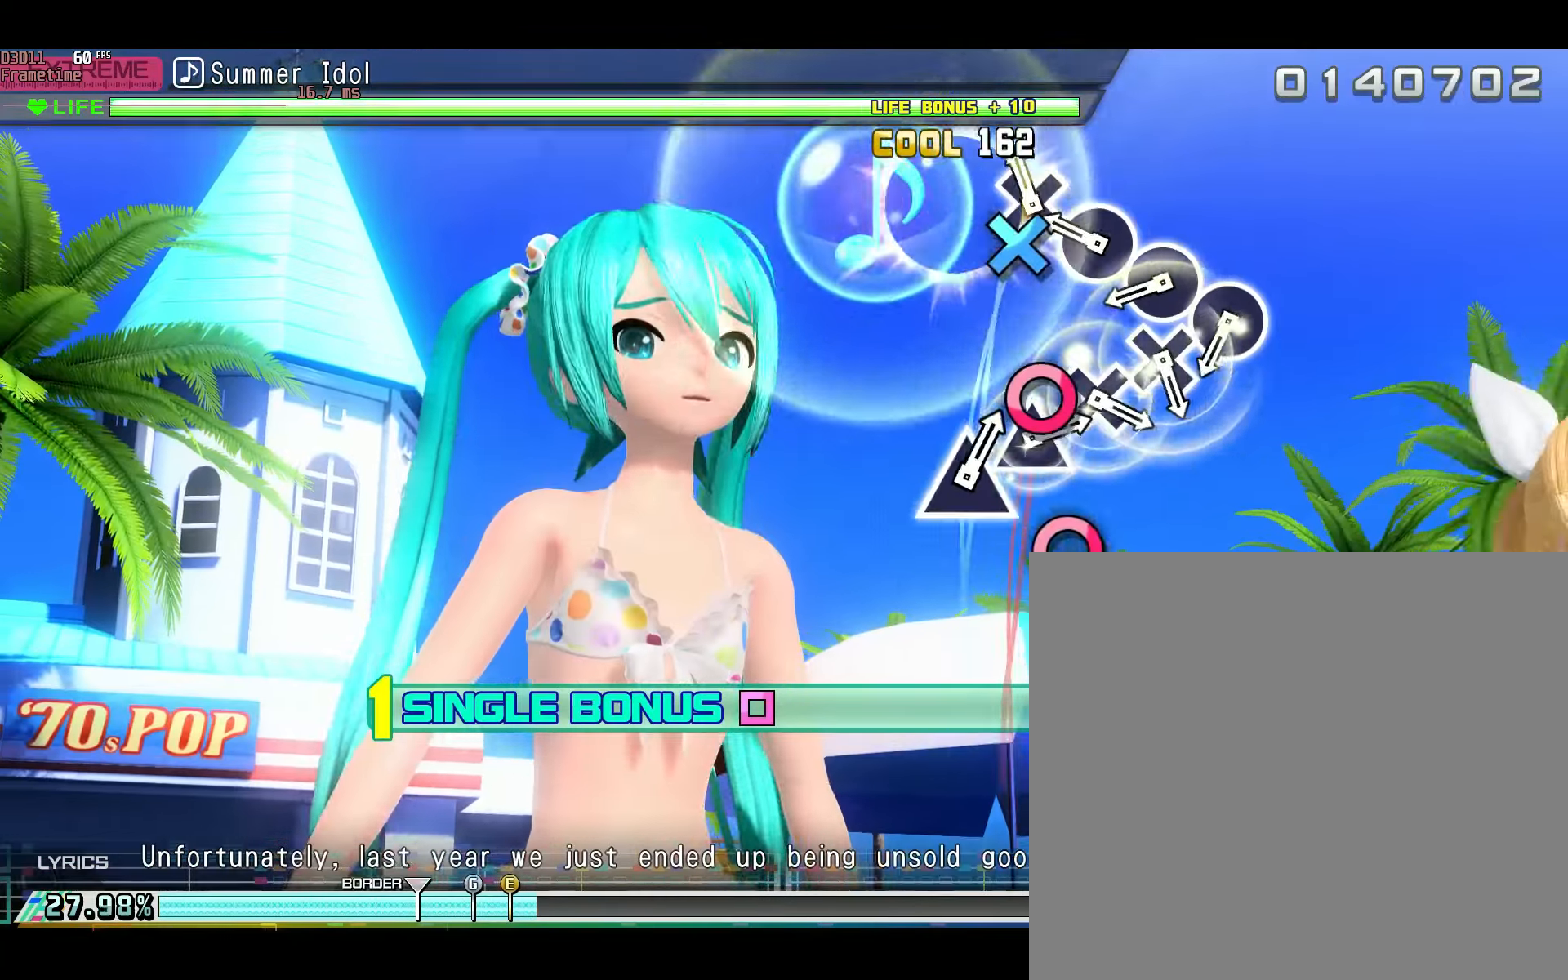
{"buttons": [], "left_stick": "center", "right_stick": "center", "events": [[33, "L2", "up"], [50, "A", "down"], [84, "L2", "down"], [100, "A", "up"], [234, "B", "down"], [317, "B", "up"], [401, "B", "down"], [434, "L2", "up"], [484, "B", "up"]]}
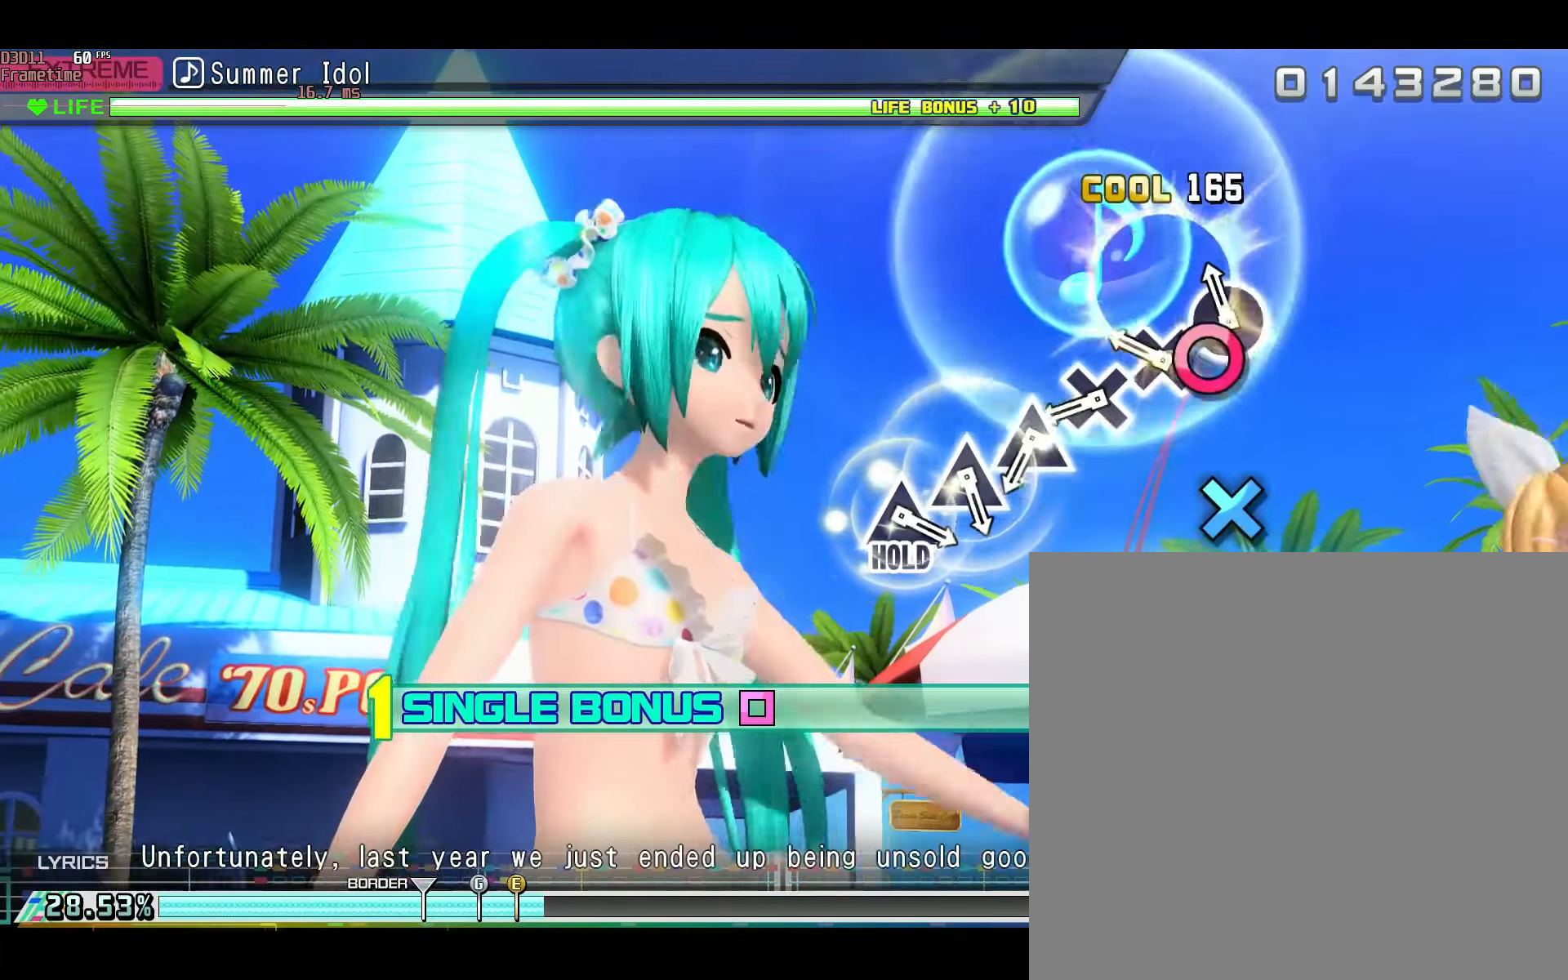
{"buttons": [], "left_stick": "center", "right_stick": "center", "events": [[50, "B", "down"], [50, "L2", "down"], [133, "B", "up"], [233, "A", "down"], [300, "A", "up"], [400, "A", "down"], [417, "A", "up"], [500, "L2", "up"]]}
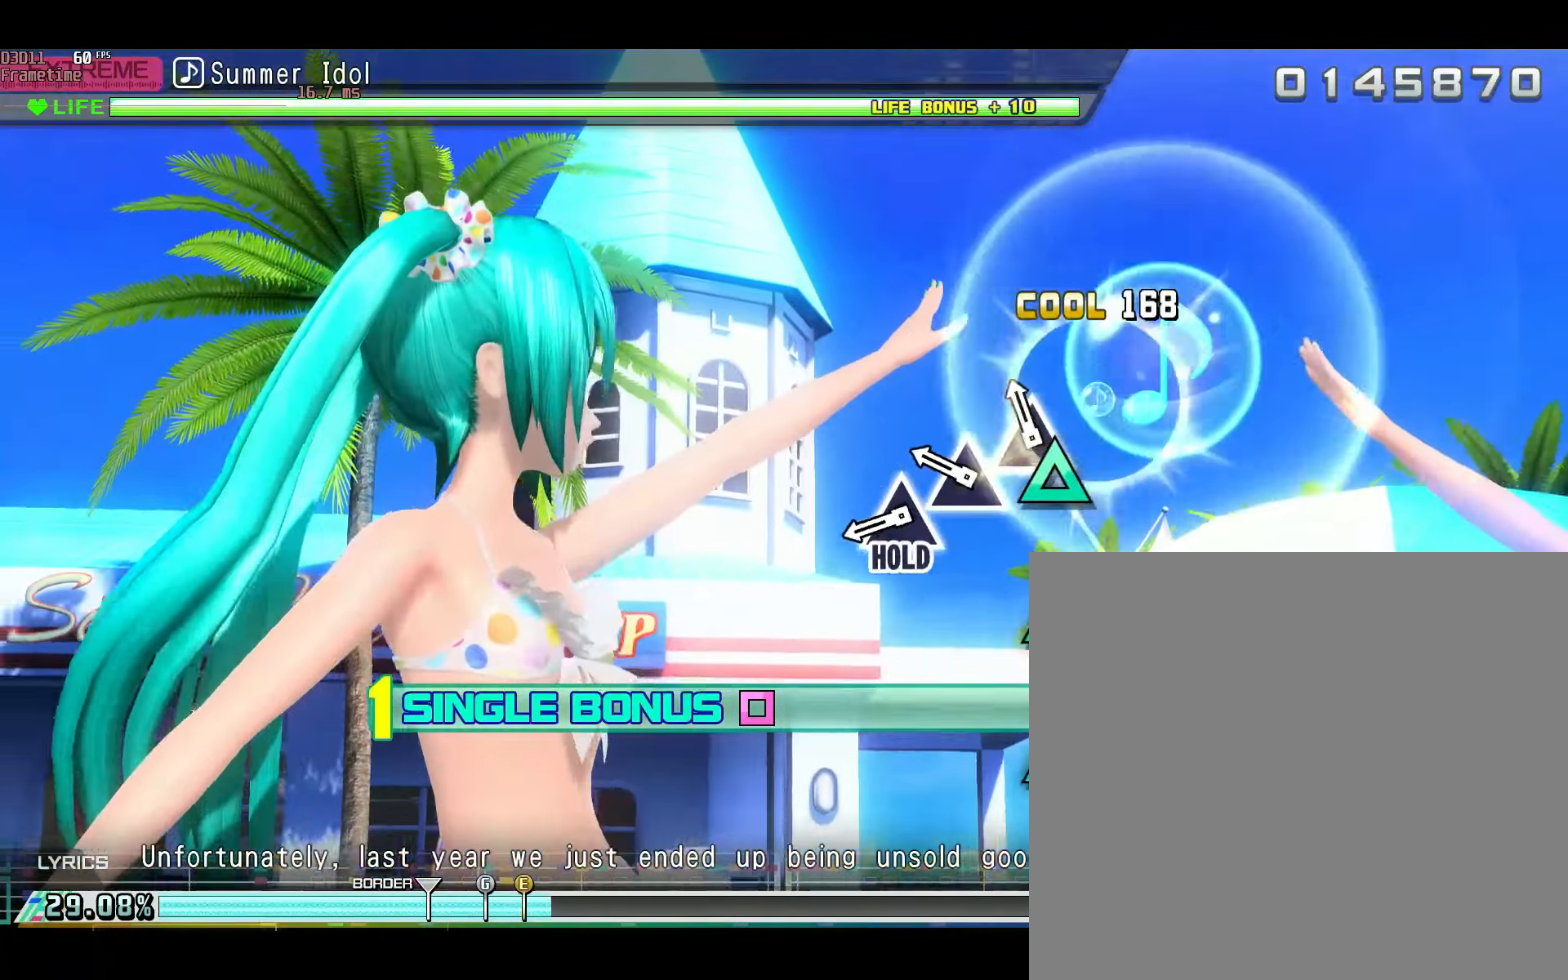
{"buttons": ["L2", "R2"], "left_stick": "center", "right_stick": "center", "events": [[67, "Y", "down"], [150, "Y", "up"], [200, "Y", "down"], [267, "Y", "up"], [300, "L2", "down"], [334, "Y", "down"], [467, "R2", "down"], [484, "Y", "up"]]}
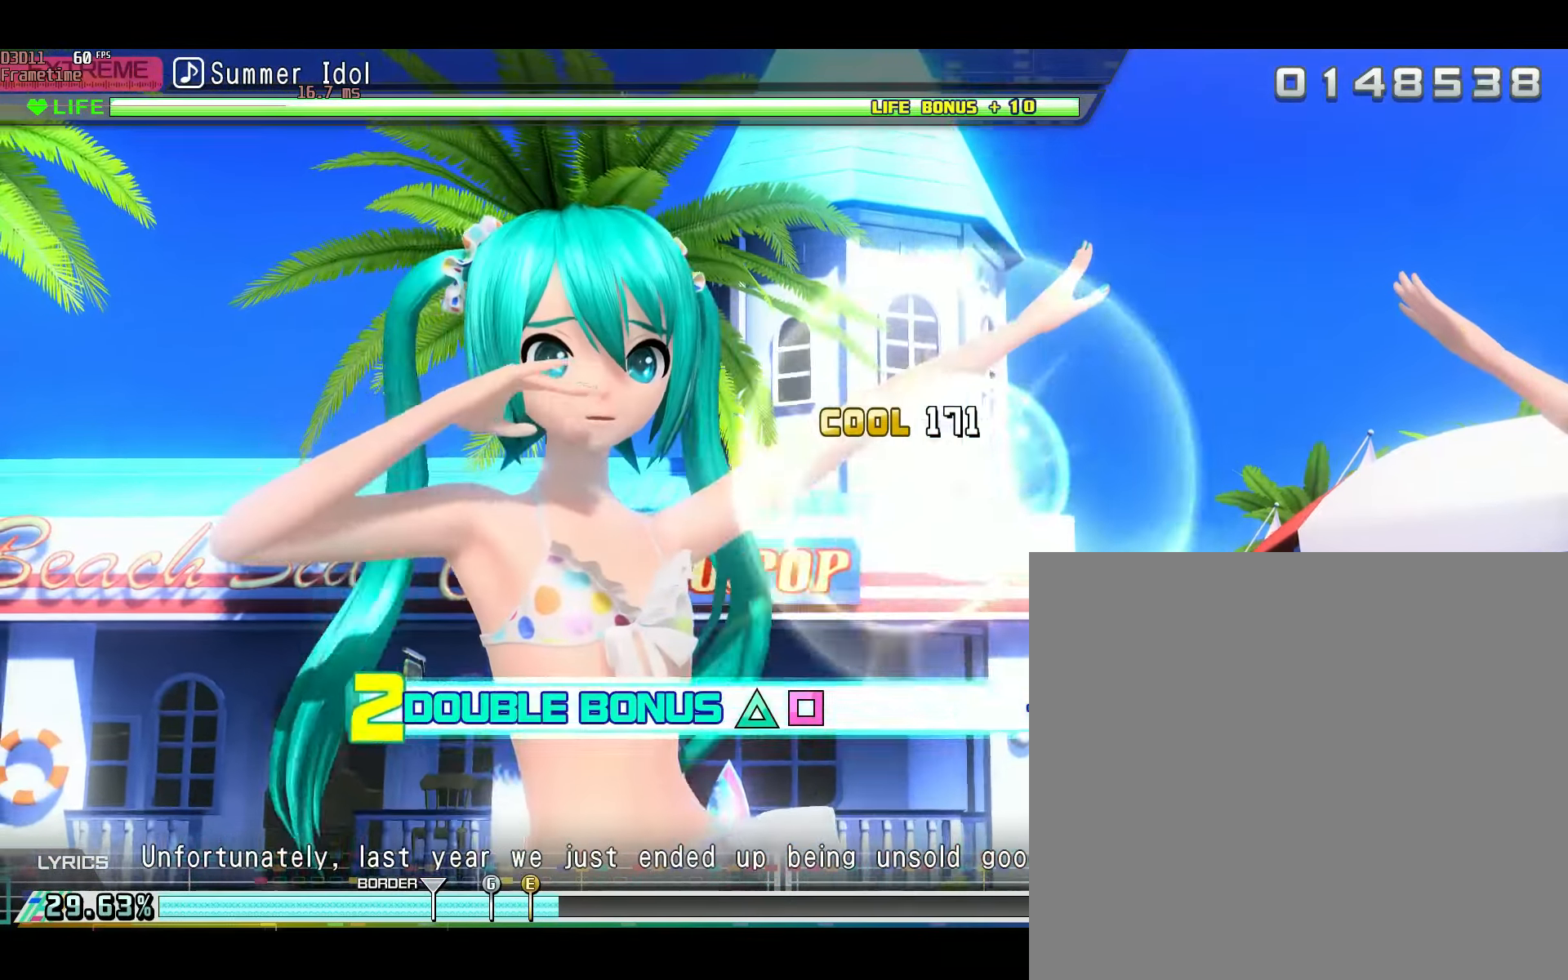
{"buttons": [], "left_stick": "center", "right_stick": "center", "events": [[16, "R2", "up"], [50, "L2", "up"]]}
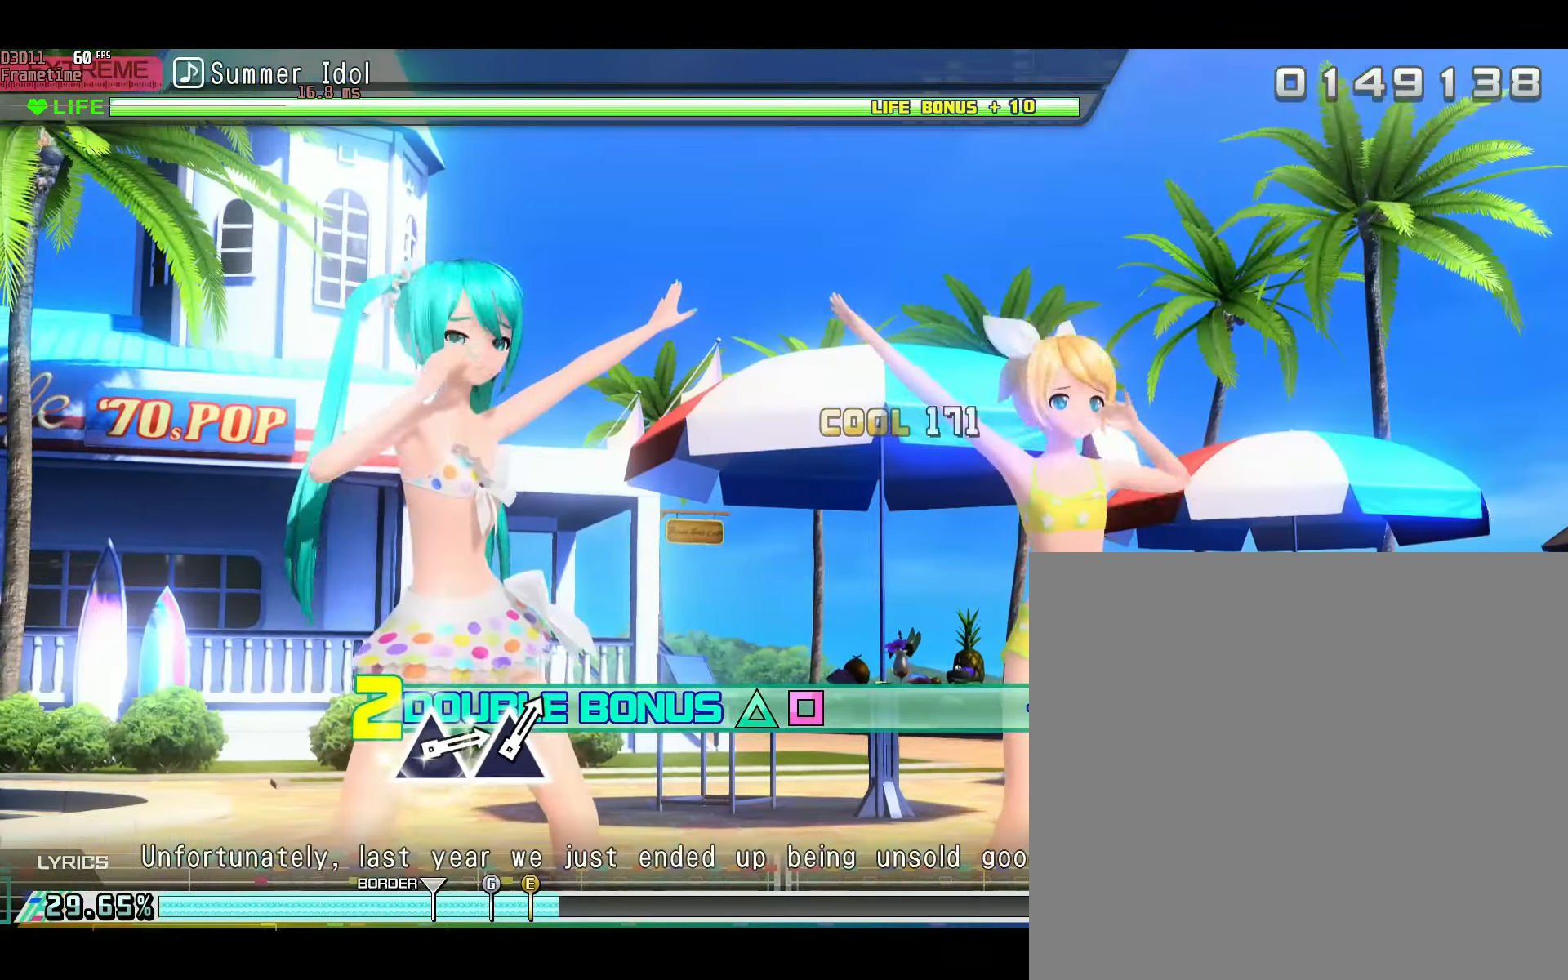
{"buttons": [], "left_stick": "center", "right_stick": "center", "events": []}
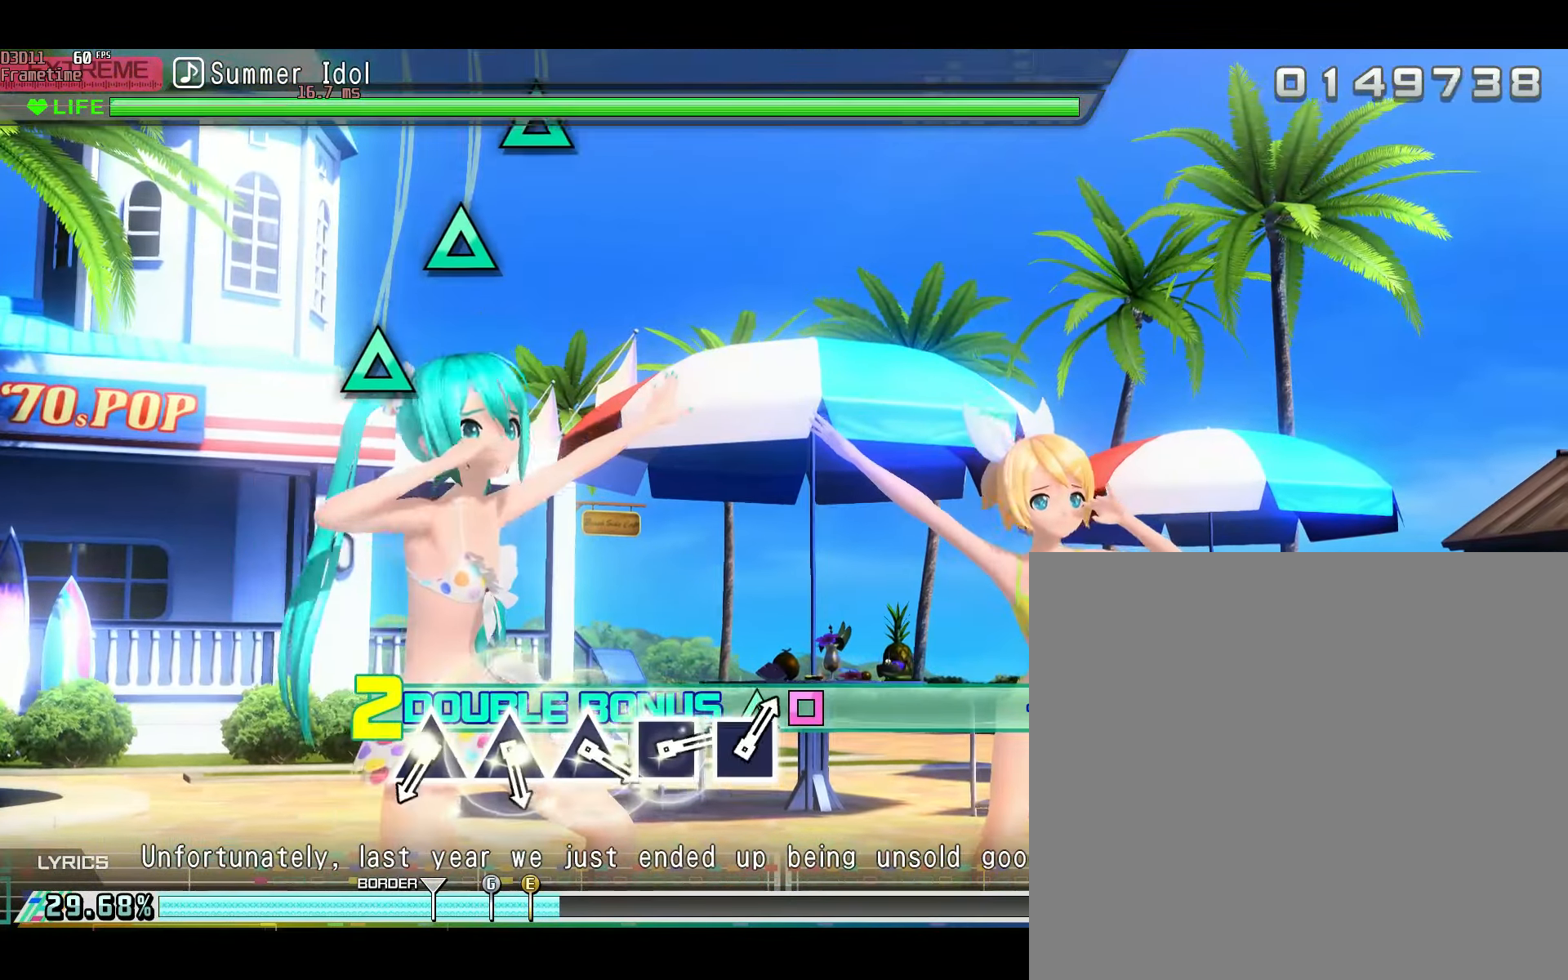
{"buttons": [], "left_stick": "center", "right_stick": "center", "events": []}
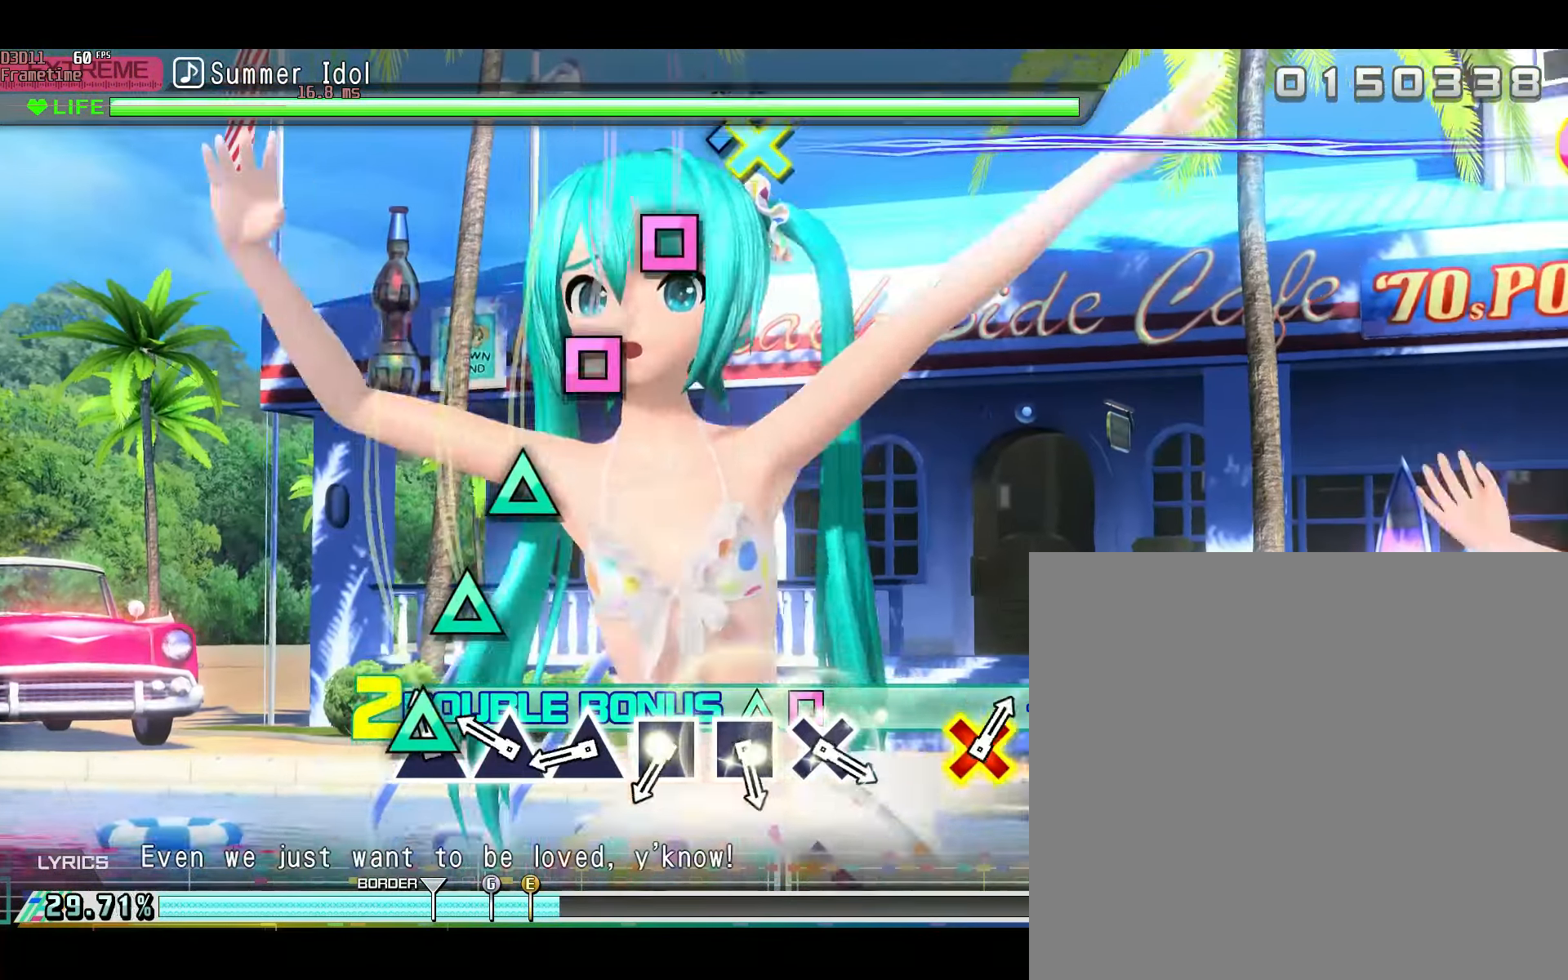
{"buttons": [], "left_stick": "center", "right_stick": "center", "events": [[33, "Y", "down"], [117, "Y", "up"], [200, "Y", "down"], [267, "Y", "up"], [350, "Y", "down"], [434, "Y", "up"]]}
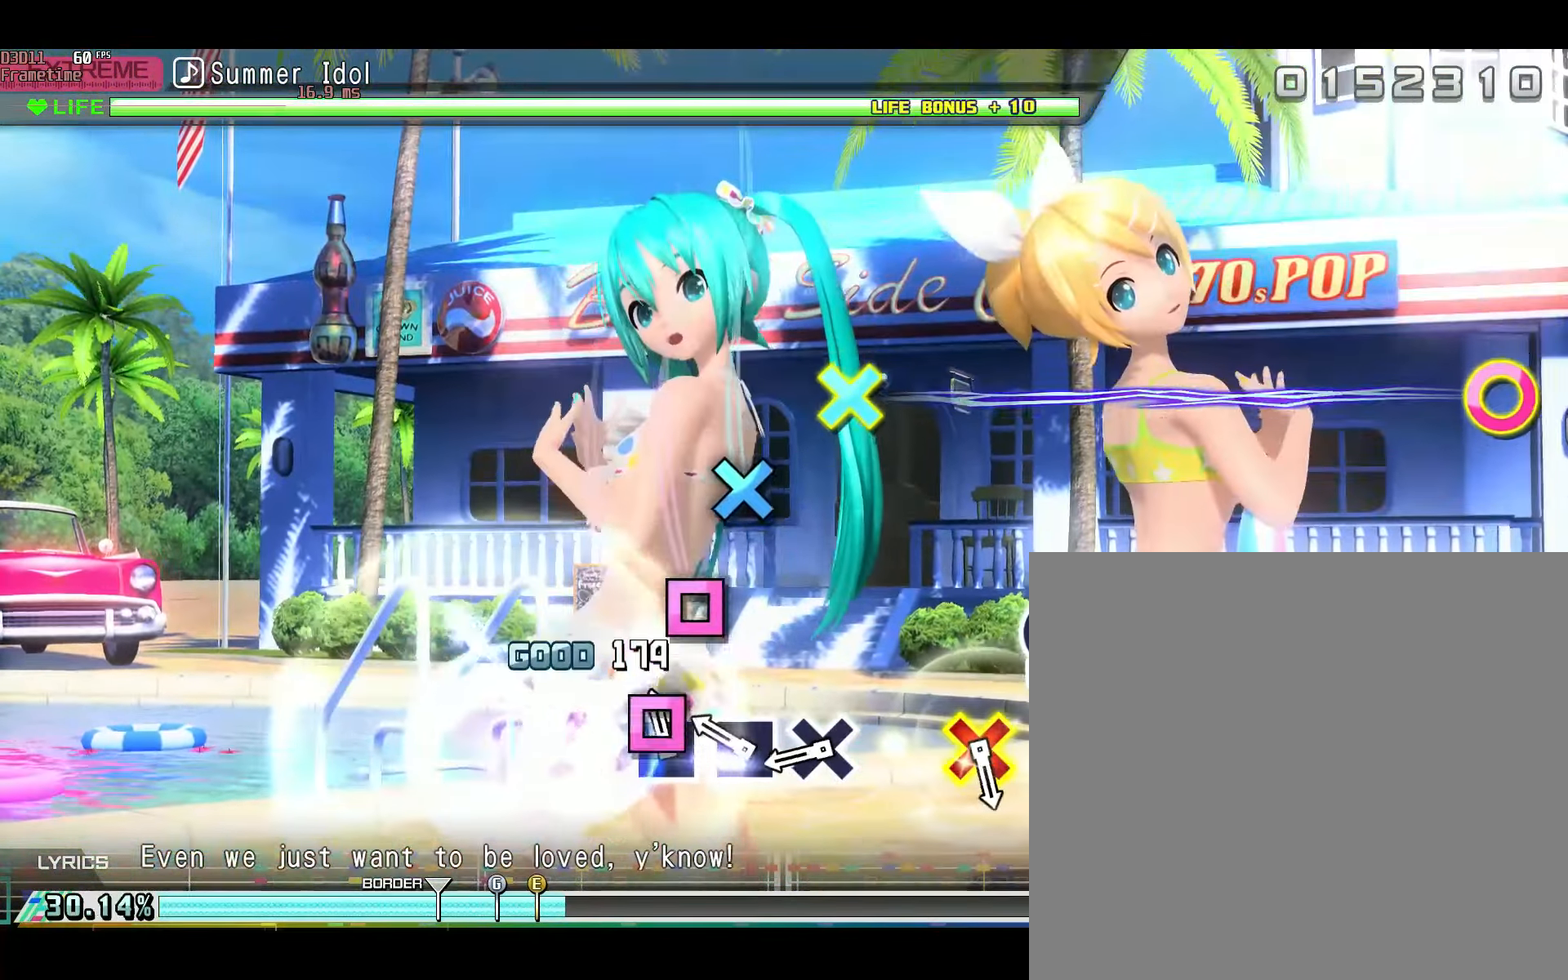
{"buttons": [], "left_stick": "center", "right_stick": "center", "events": [[33, "X", "down"], [100, "X", "up"], [183, "X", "down"], [283, "X", "up"], [367, "A", "down"], [467, "A", "up"]]}
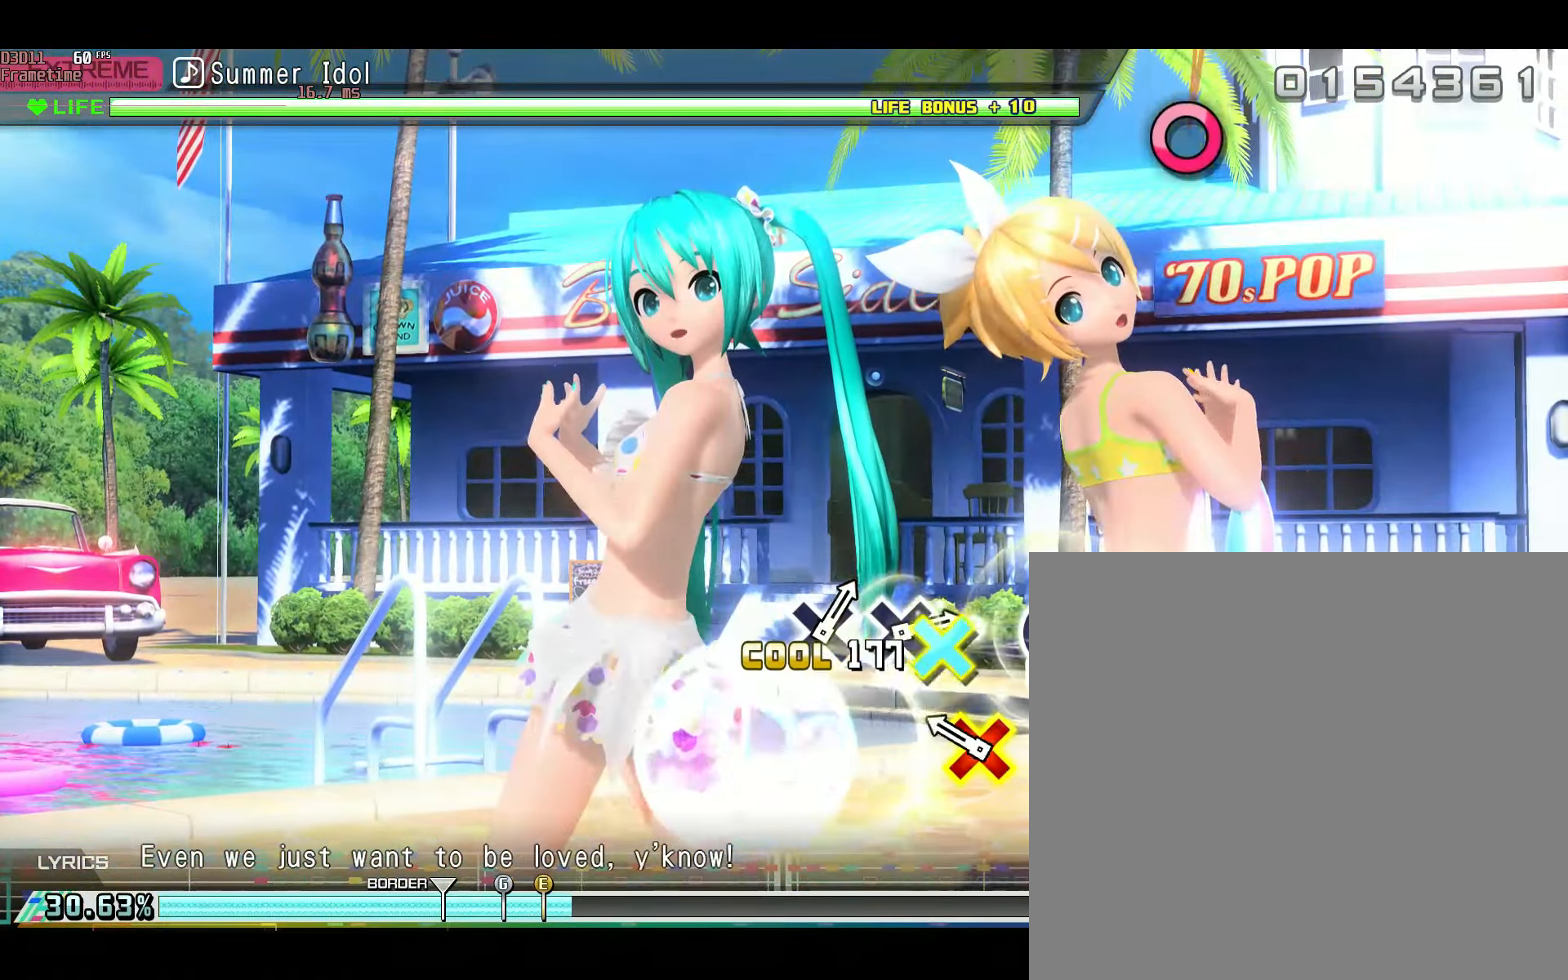
{"buttons": [], "left_stick": "center", "right_stick": "center", "events": [[200, "B", "down"], [401, "B", "up"]]}
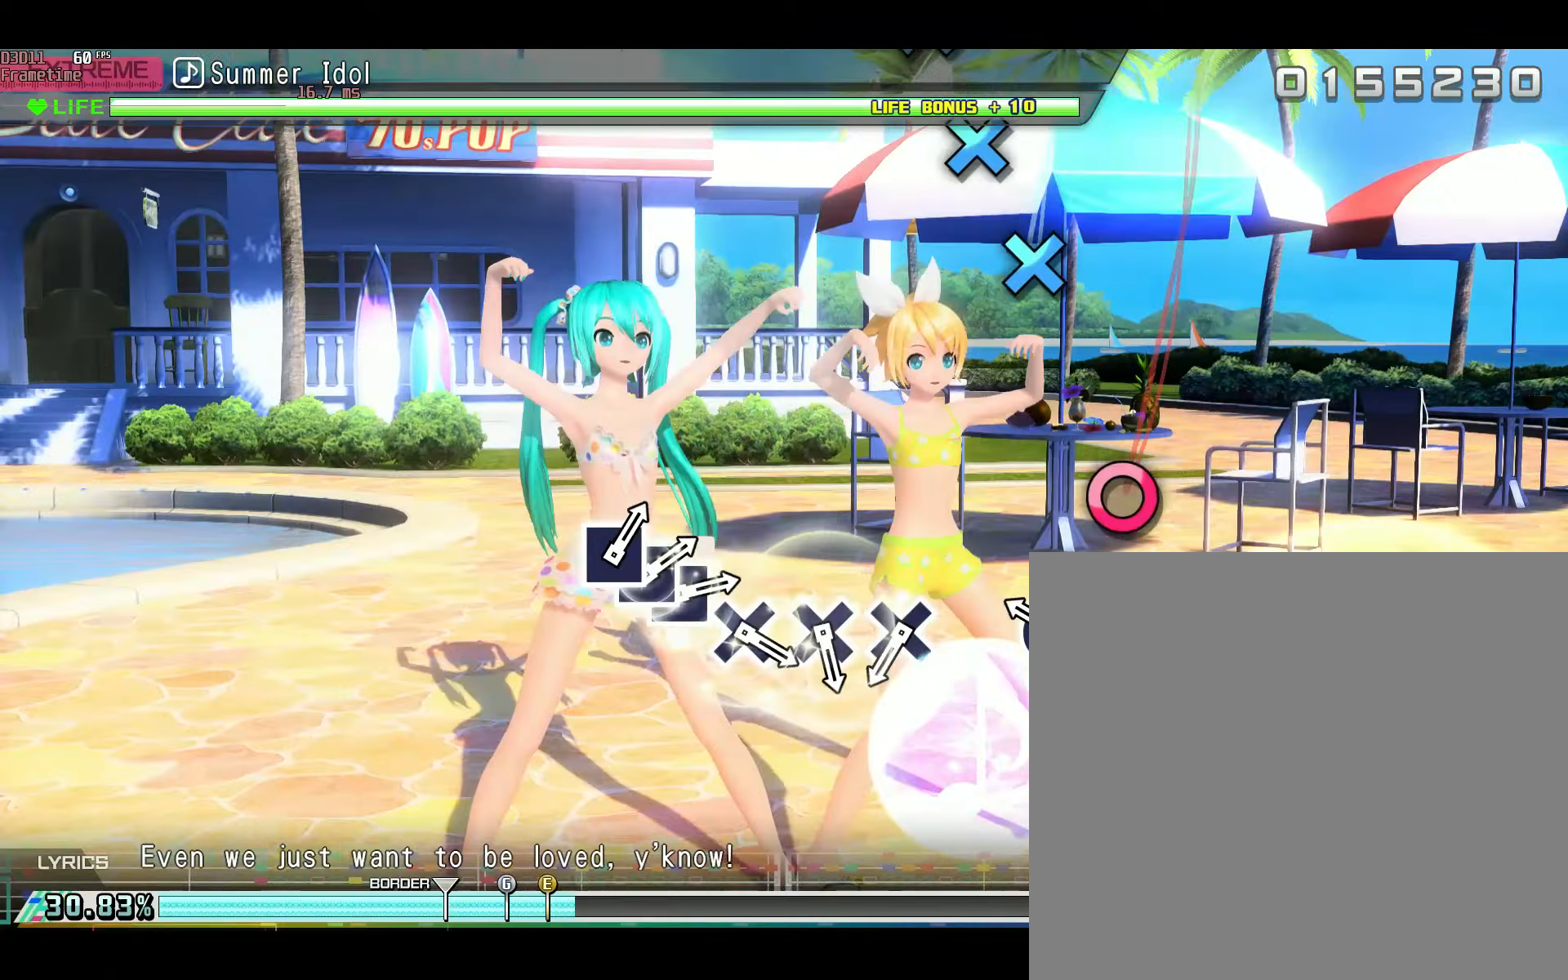
{"buttons": [], "left_stick": "center", "right_stick": "center", "events": [[183, "B", "down"], [350, "B", "up"]]}
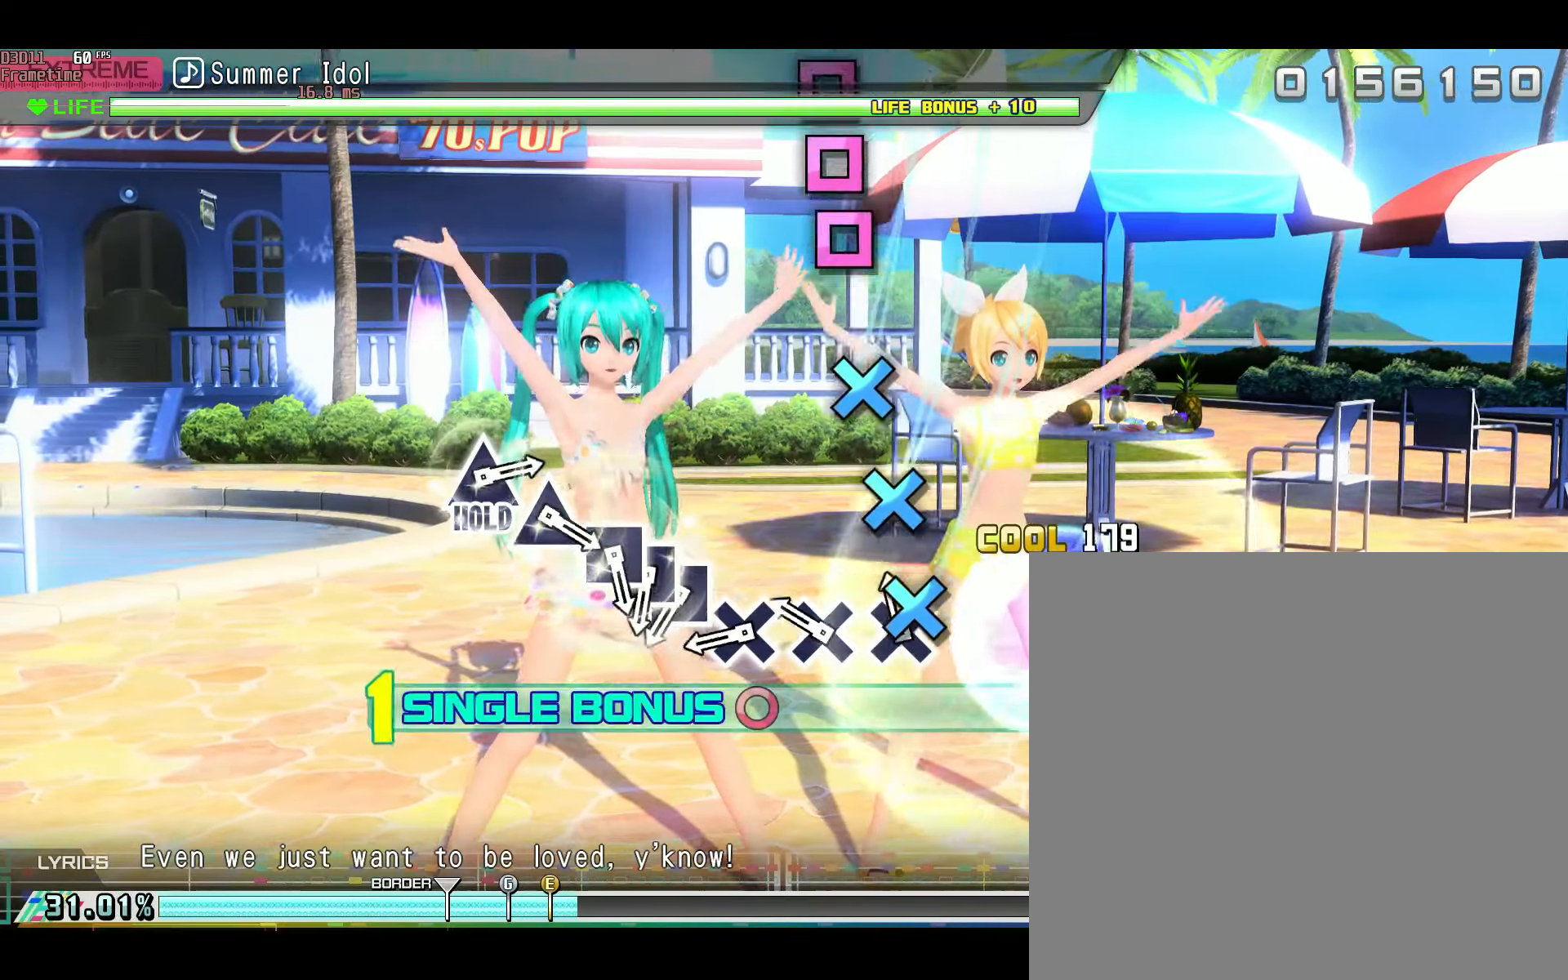
{"buttons": [], "left_stick": "center", "right_stick": "center", "events": [[17, "A", "down"], [134, "A", "up"], [217, "A", "down"], [284, "A", "up"], [367, "A", "down"], [384, "A", "up"]]}